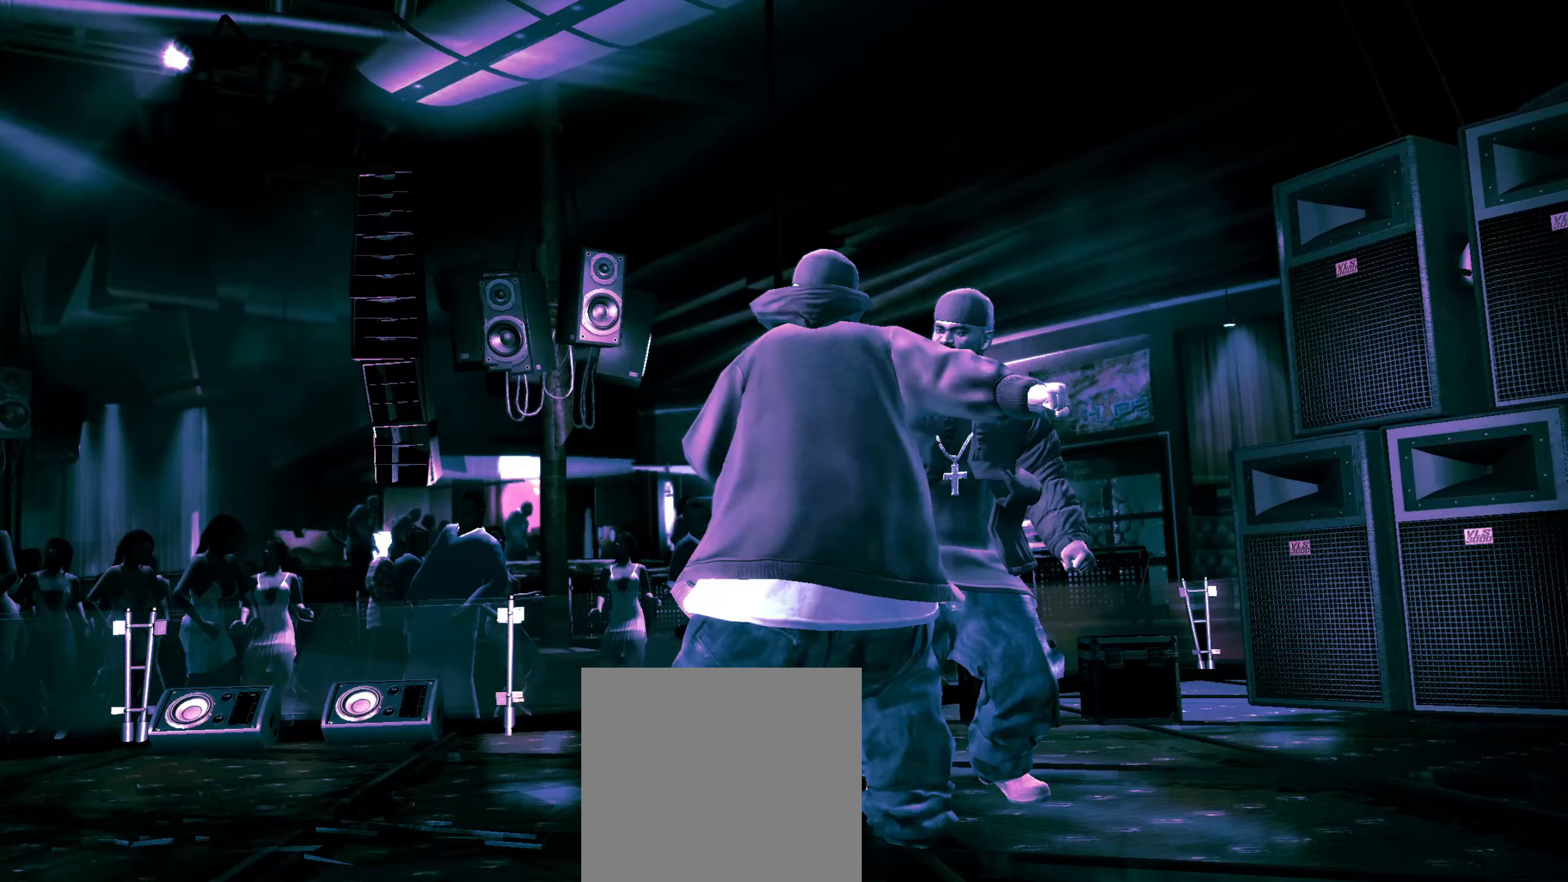
Gameplay with a controller (Xbox layout); each line is a JSON object with the inputs held at the frame after it. "events" lists button and stick changes between this image and that frame as [ms after this image, input, new state], when the widget could be followed in between.
{"buttons": ["A"], "left_stick": "up-right", "right_stick": "center", "events": [[417, "right_stick", "center"], [500, "A", "down"]]}
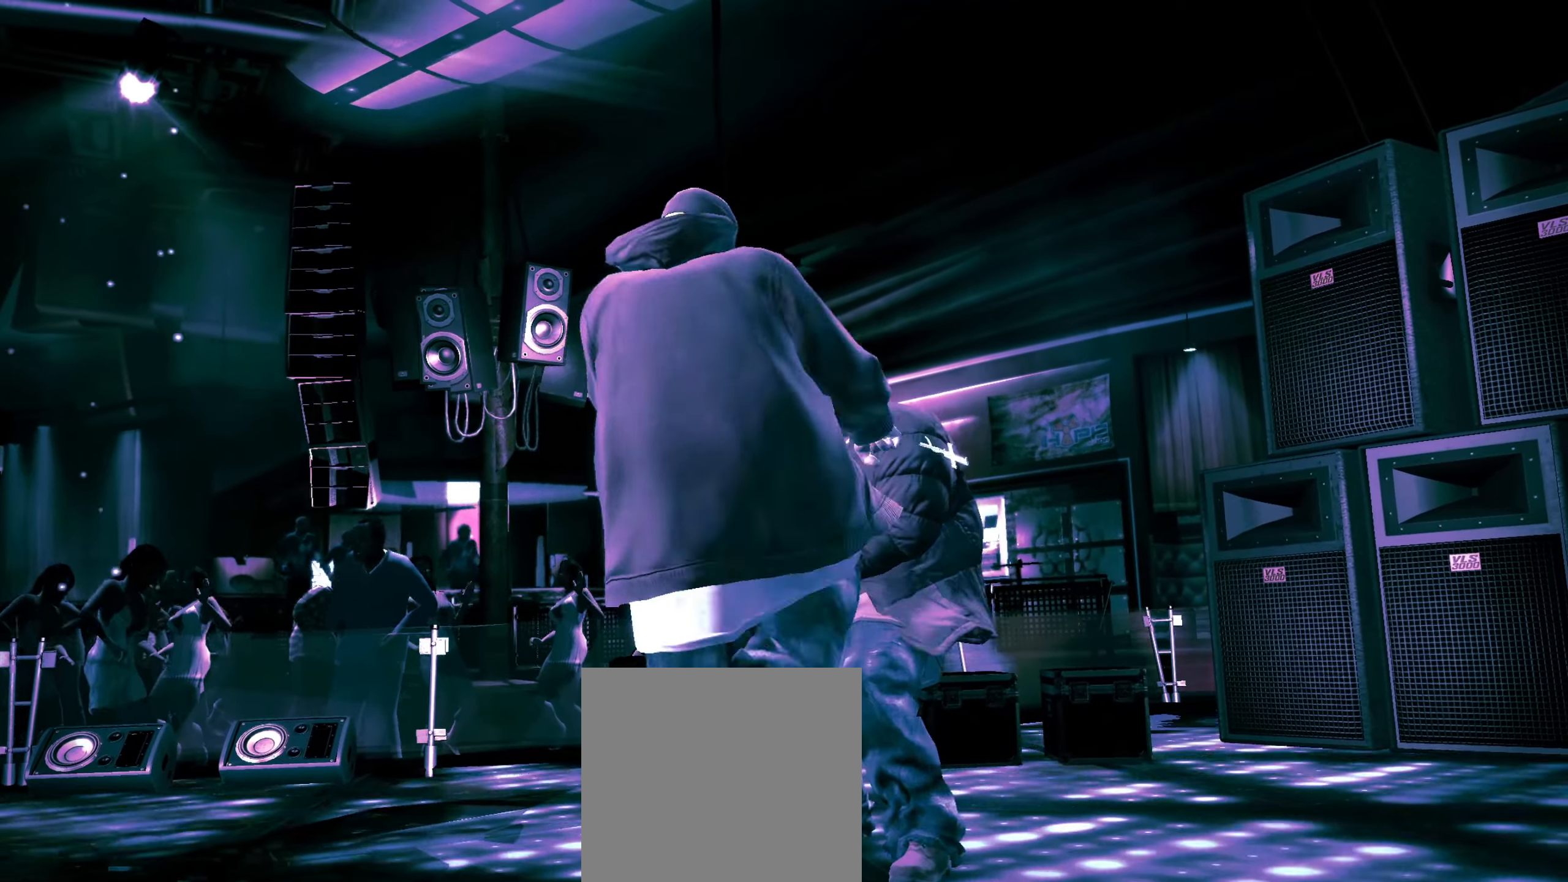
{"buttons": [], "left_stick": "center", "right_stick": "center", "events": [[50, "A", "up"], [50, "left_stick", "center"], [150, "left_stick", "down"], [433, "left_stick", "center"]]}
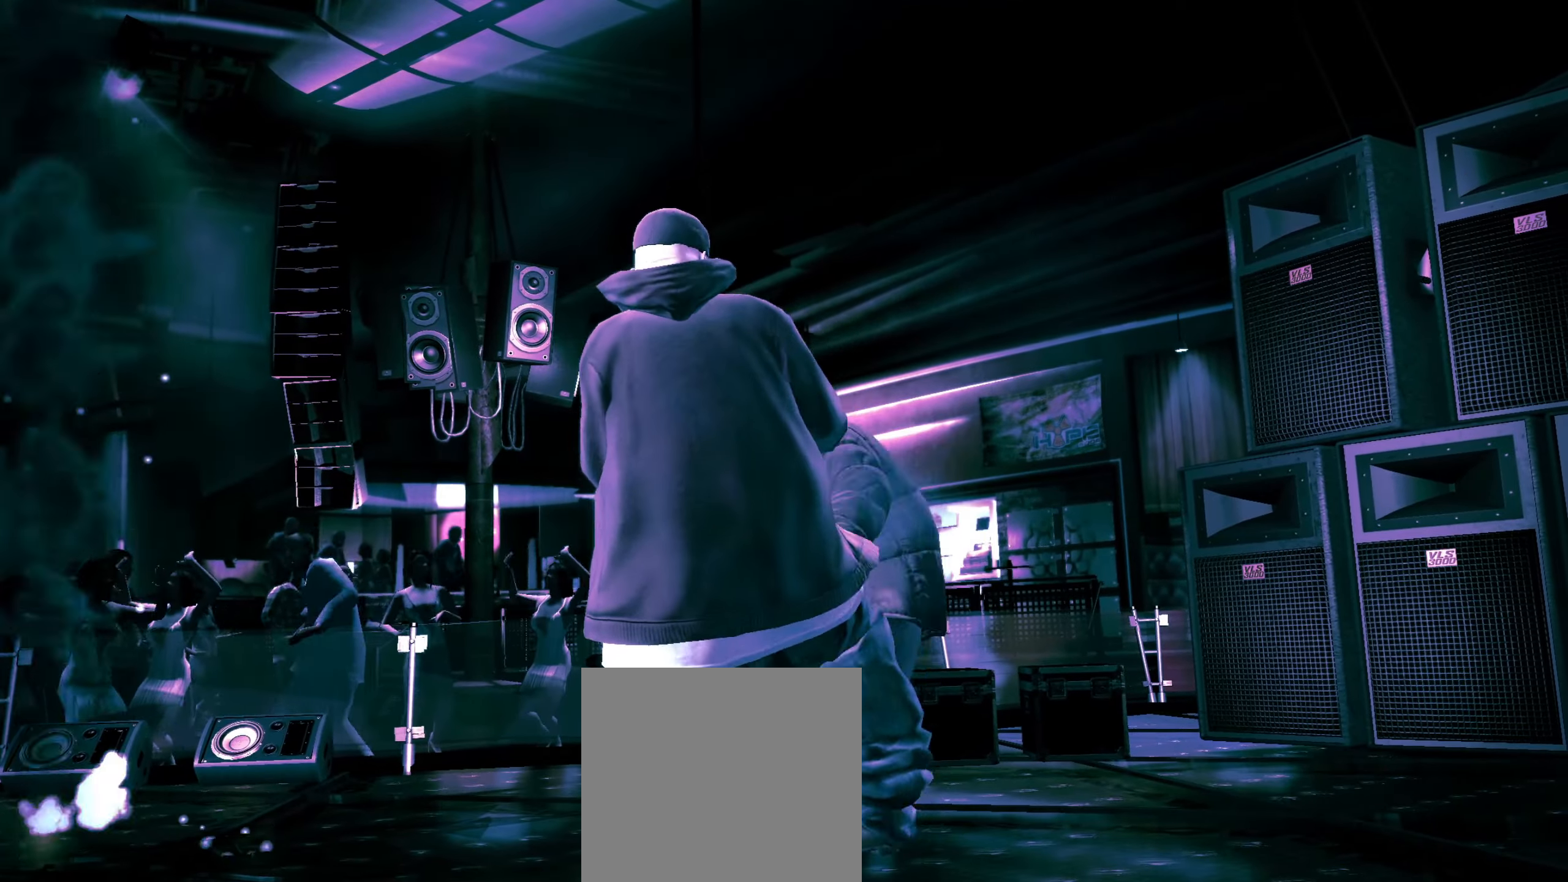
{"buttons": [], "left_stick": "center", "right_stick": "center", "events": []}
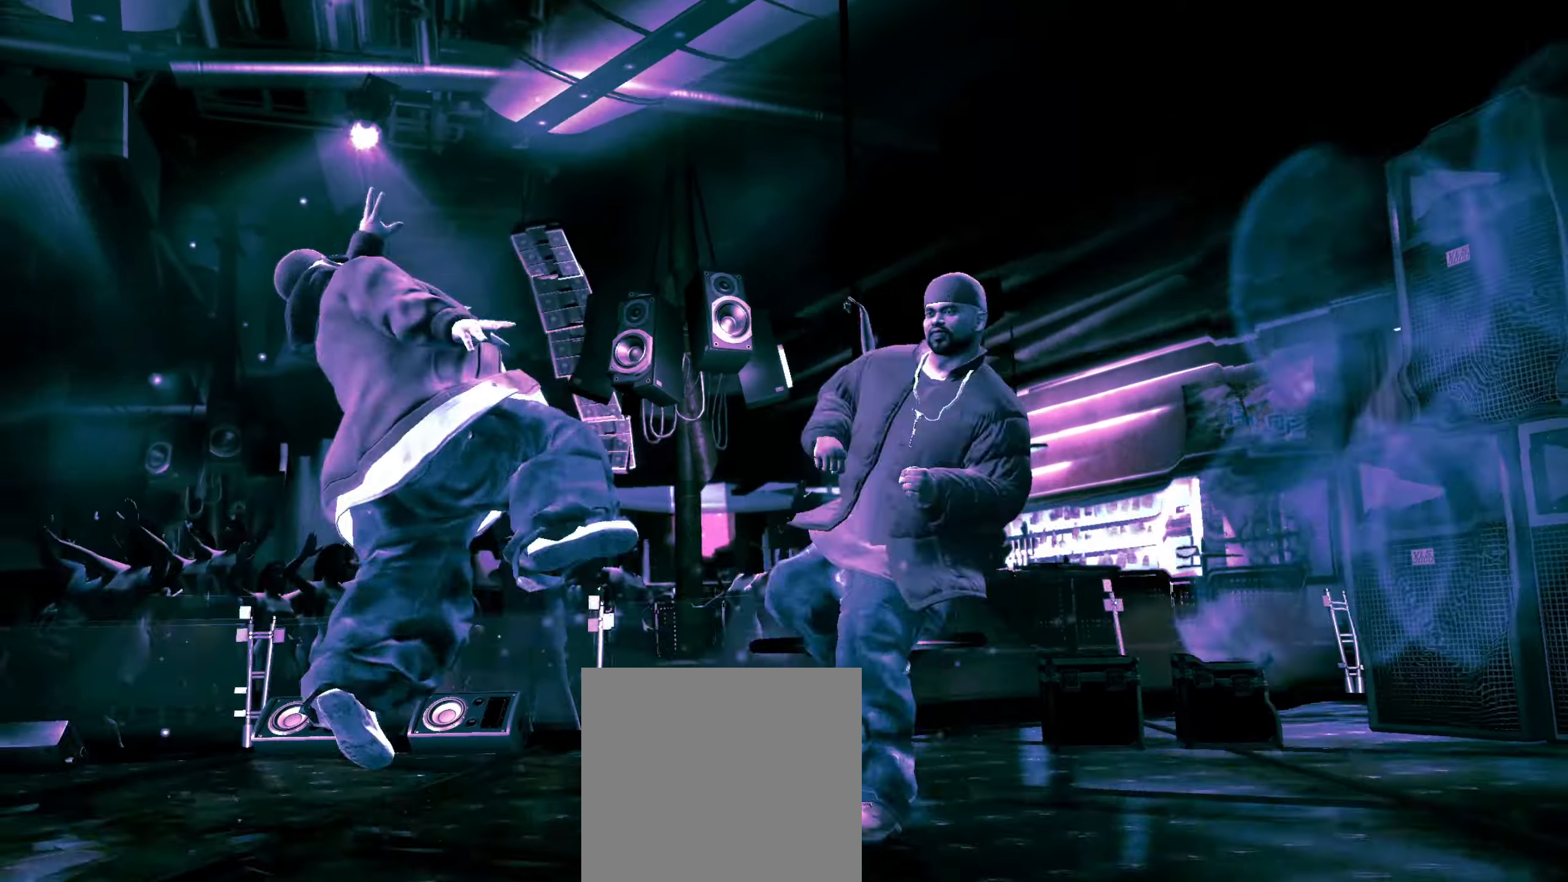
{"buttons": [], "left_stick": "center", "right_stick": "center", "events": [[333, "left_stick", "left"], [450, "left_stick", "center"]]}
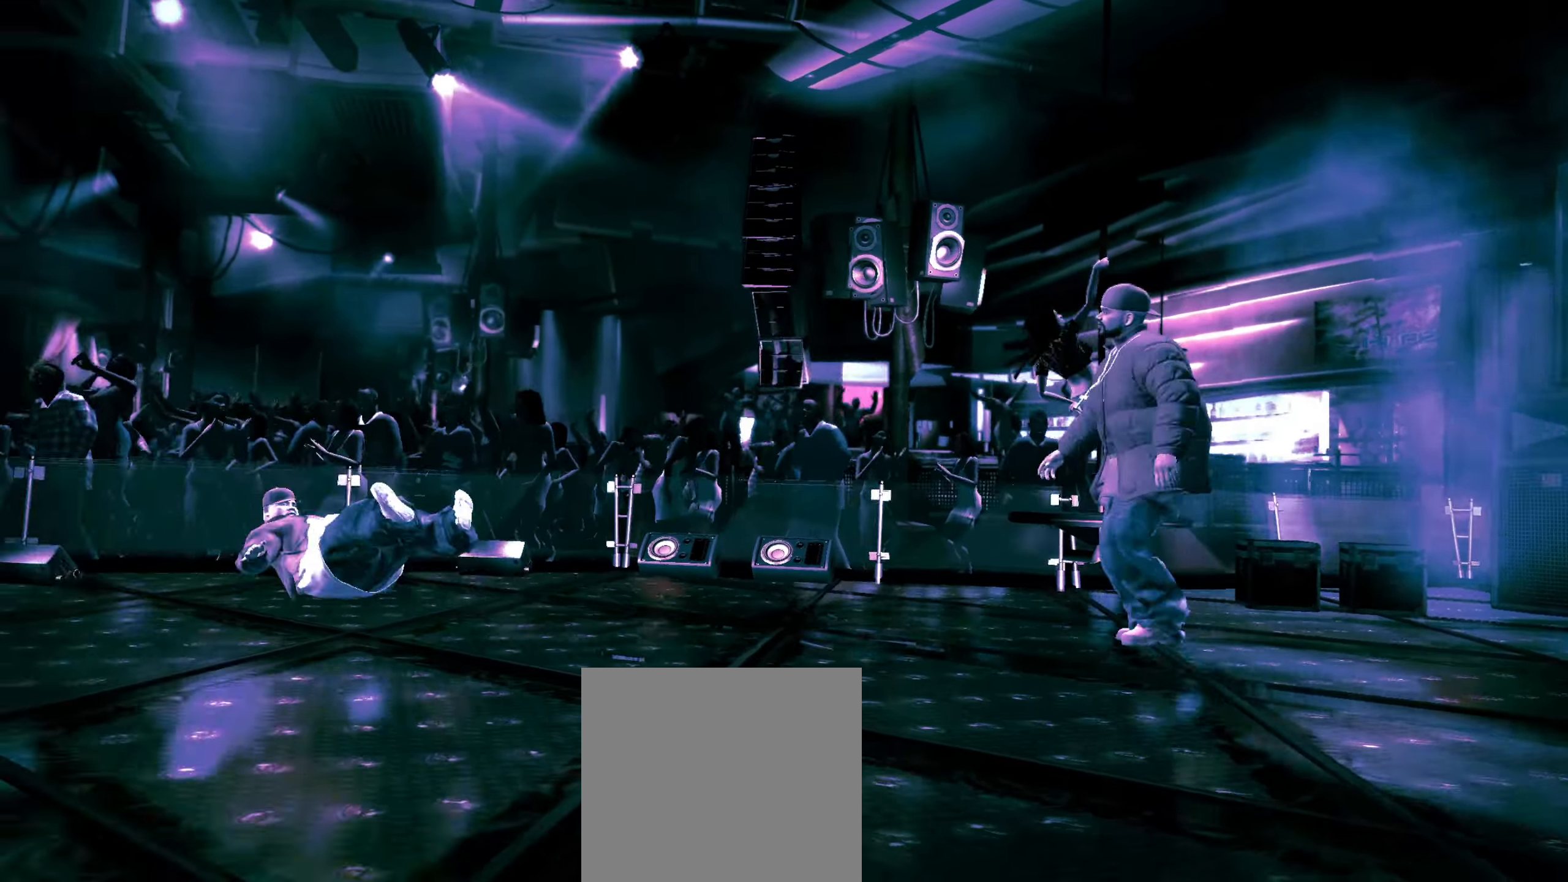
{"buttons": [], "left_stick": "down-right", "right_stick": "up", "events": [[117, "left_stick", "left"], [117, "right_stick", "right"], [183, "right_stick", "down"], [217, "left_stick", "center"], [233, "right_stick", "left"], [283, "right_stick", "up"], [333, "right_stick", "right"], [383, "right_stick", "down"], [417, "left_stick", "down-right"], [467, "right_stick", "up"]]}
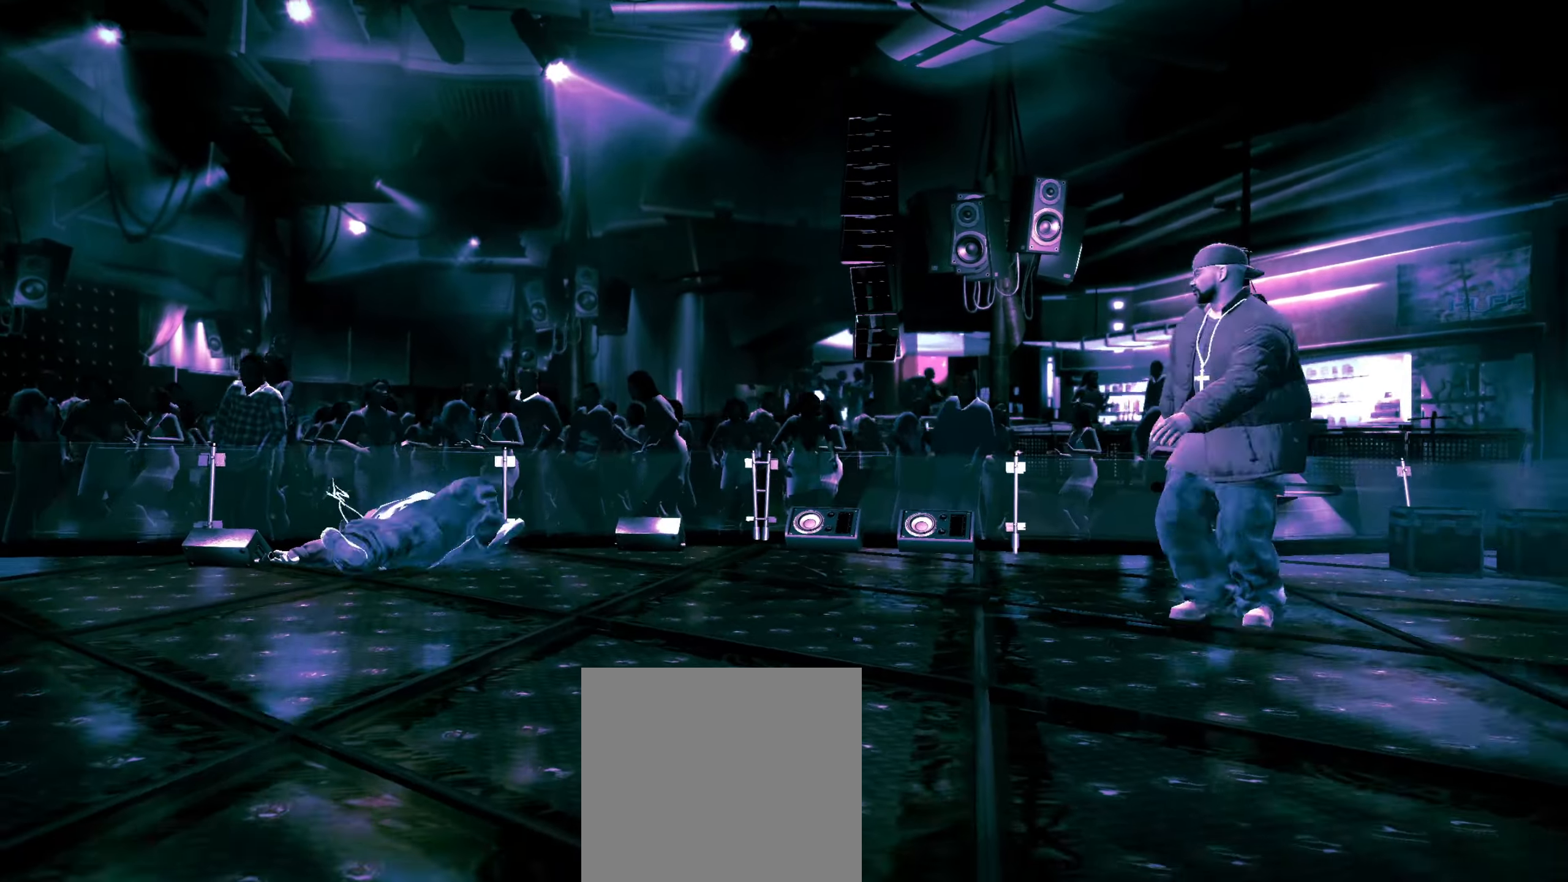
{"buttons": [], "left_stick": "down-right", "right_stick": "center", "events": [[17, "right_stick", "right"], [67, "right_stick", "down"], [117, "right_stick", "left"], [183, "right_stick", "right"], [233, "right_stick", "down"], [283, "right_stick", "left"], [367, "right_stick", "center"]]}
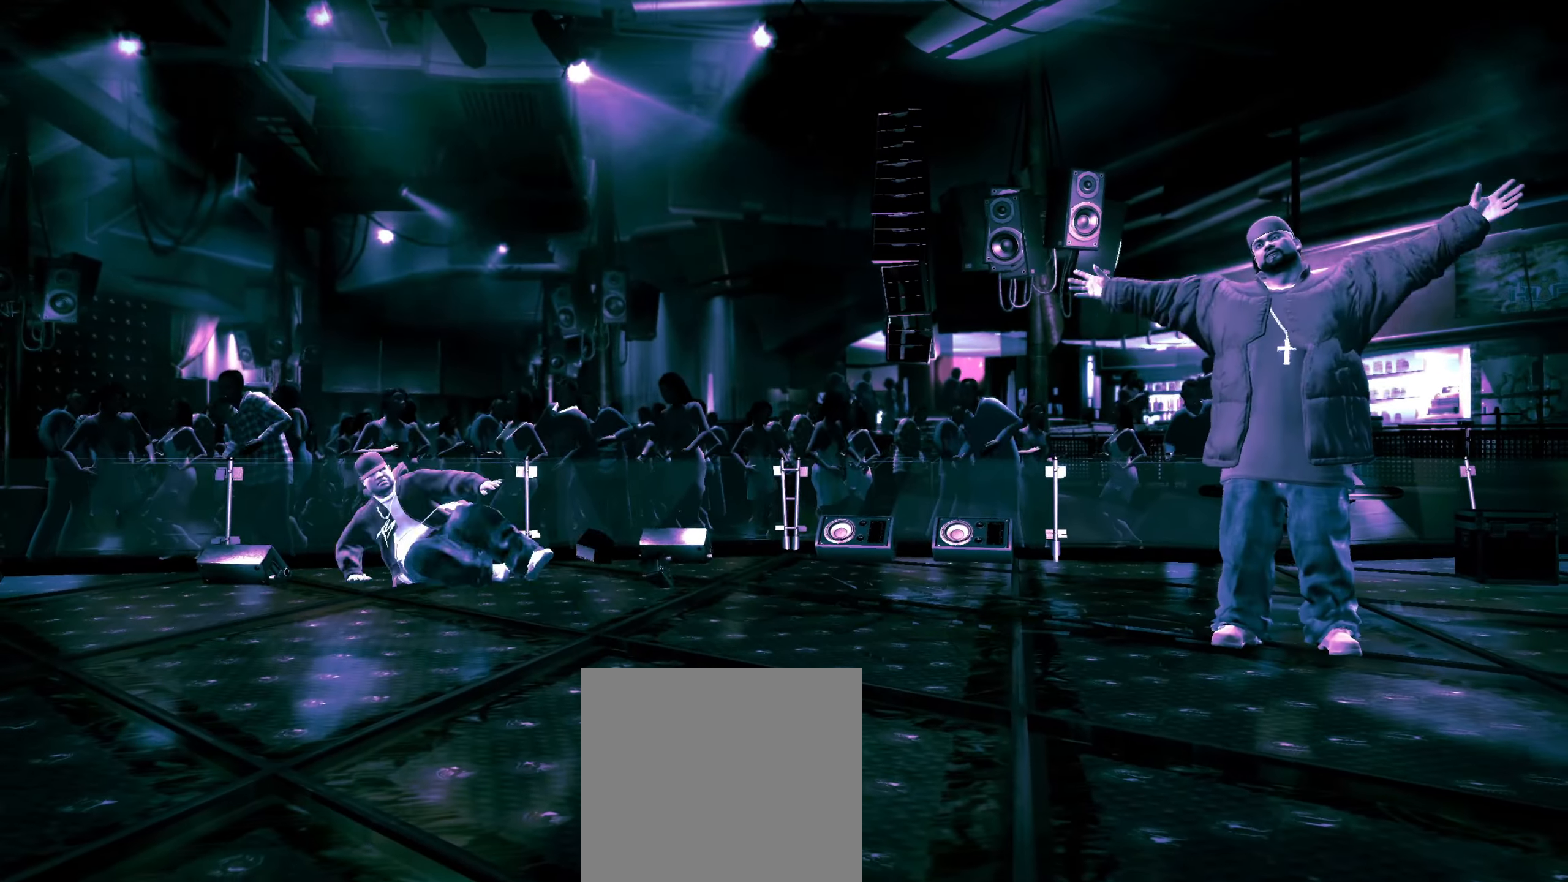
{"buttons": [], "left_stick": "down-right", "right_stick": "center", "events": []}
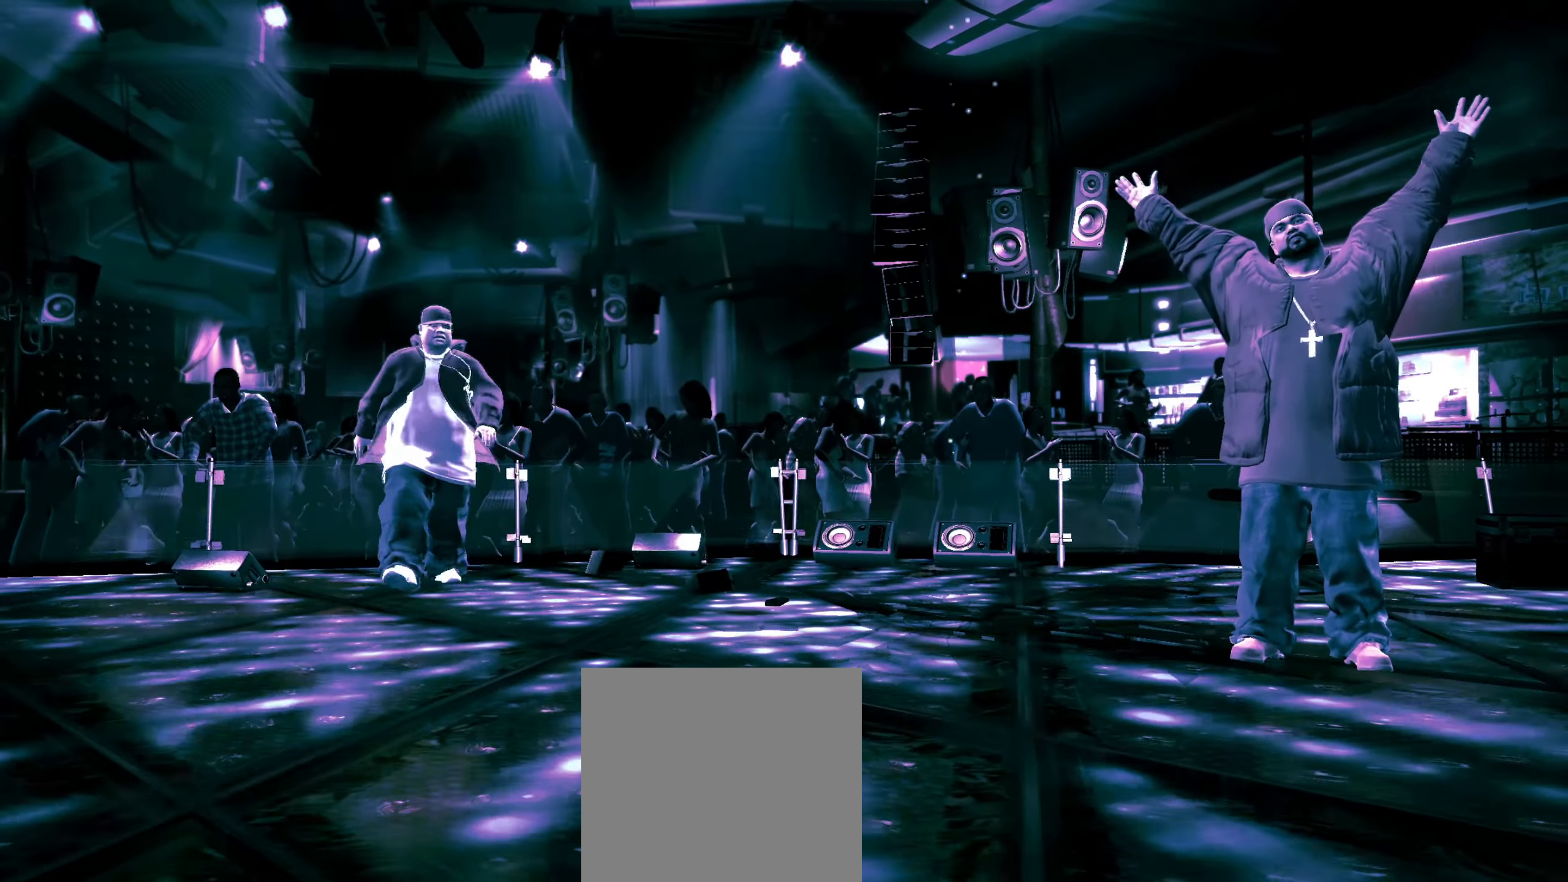
{"buttons": [], "left_stick": "down-right", "right_stick": "center", "events": []}
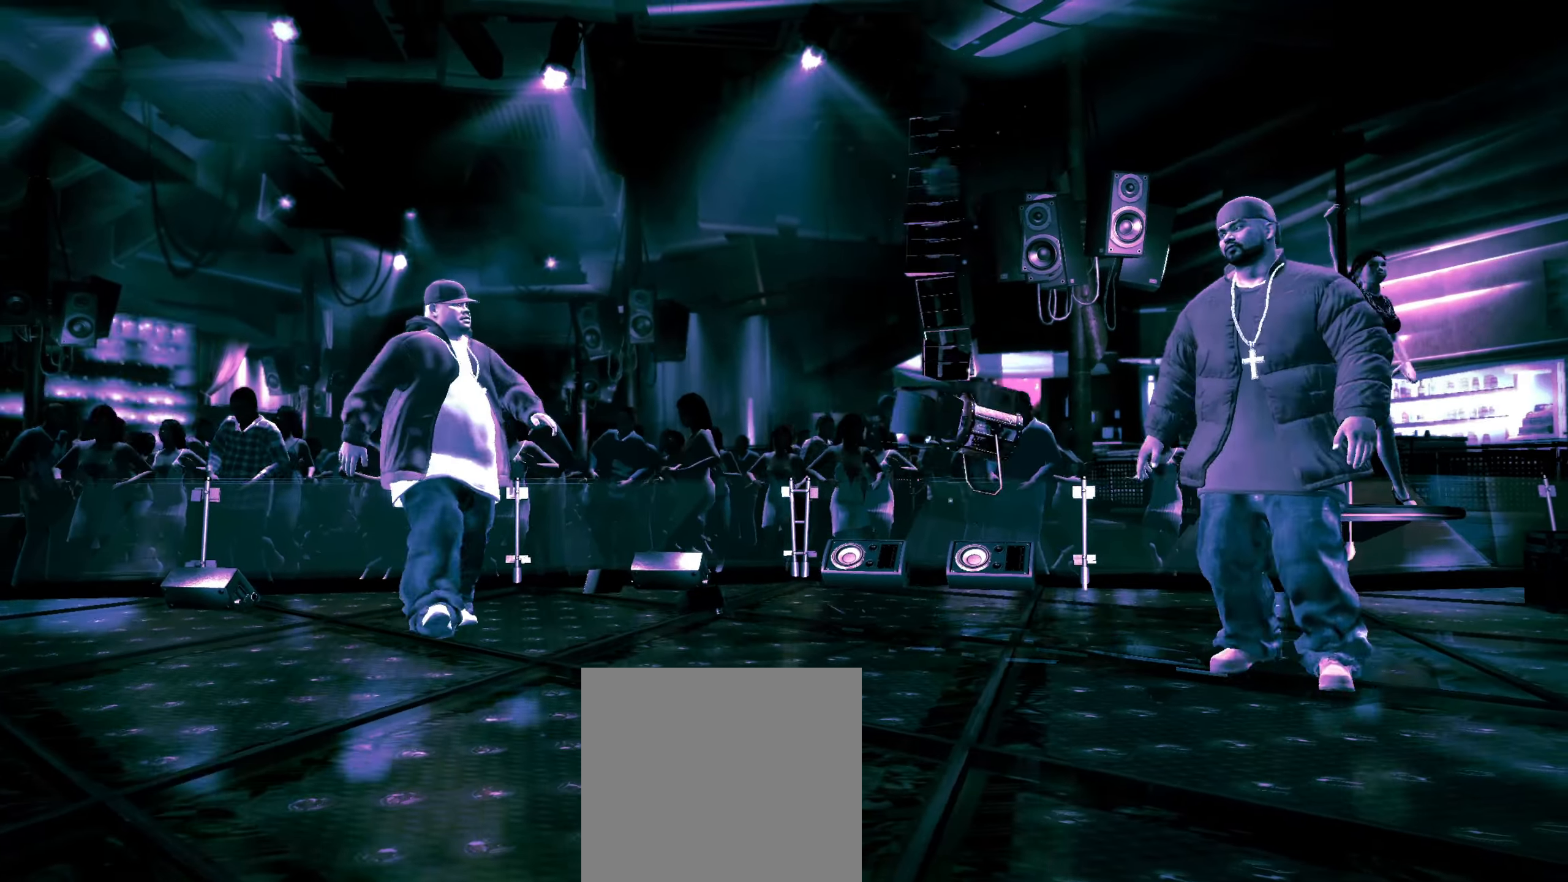
{"buttons": [], "left_stick": "center", "right_stick": "center", "events": [[383, "B", "down"], [450, "B", "up"], [483, "left_stick", "center"]]}
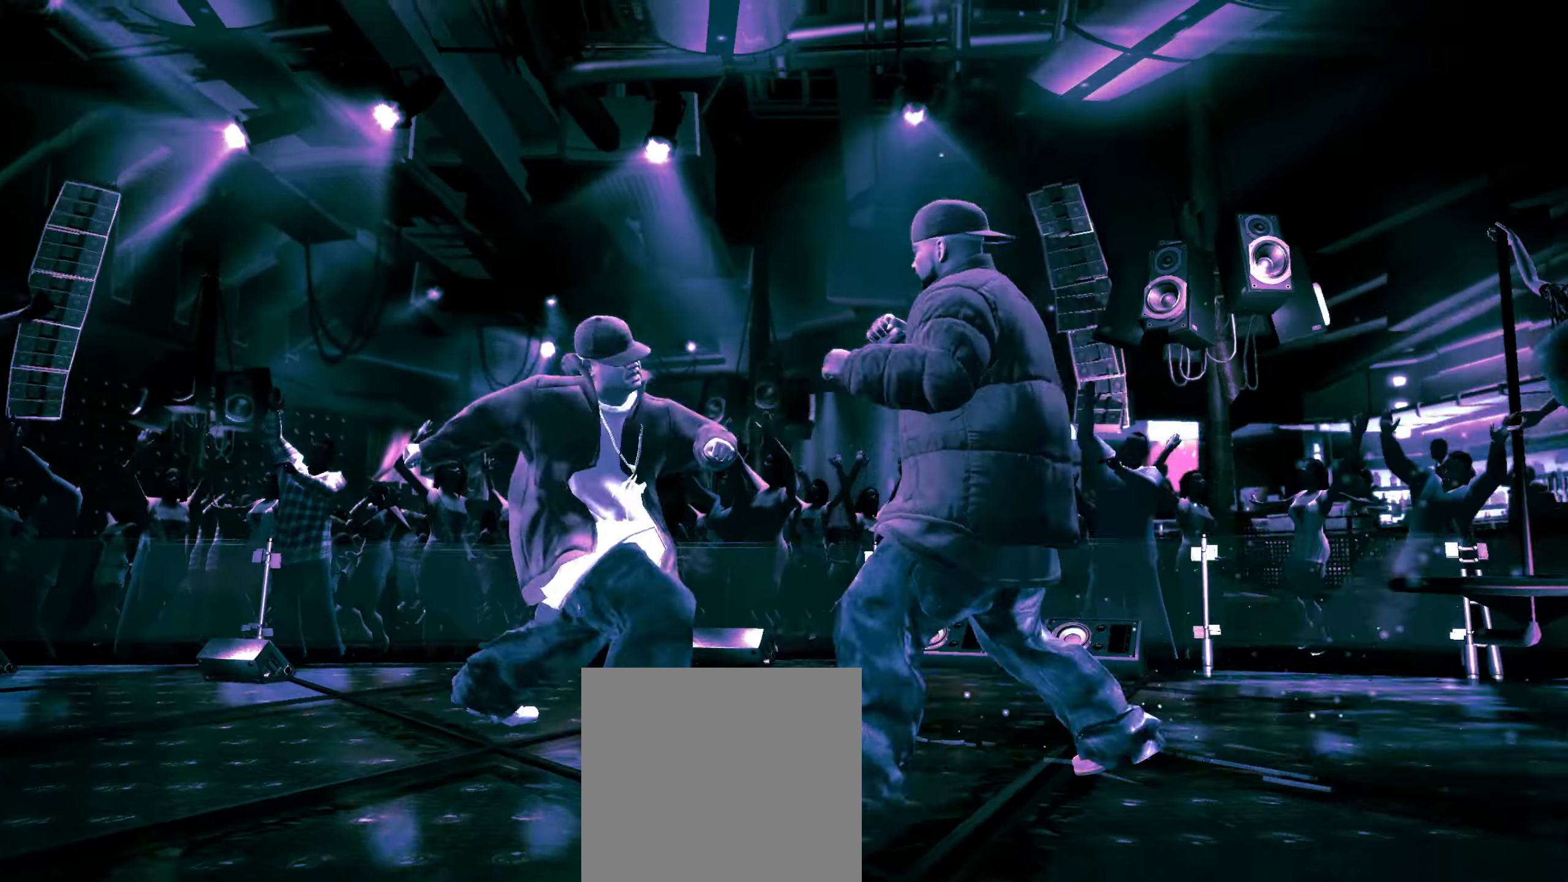
{"buttons": ["X"], "left_stick": "center", "right_stick": "center", "events": [[67, "left_stick", "up"], [167, "left_stick", "center"], [383, "X", "down"], [417, "X", "up"], [500, "X", "down"]]}
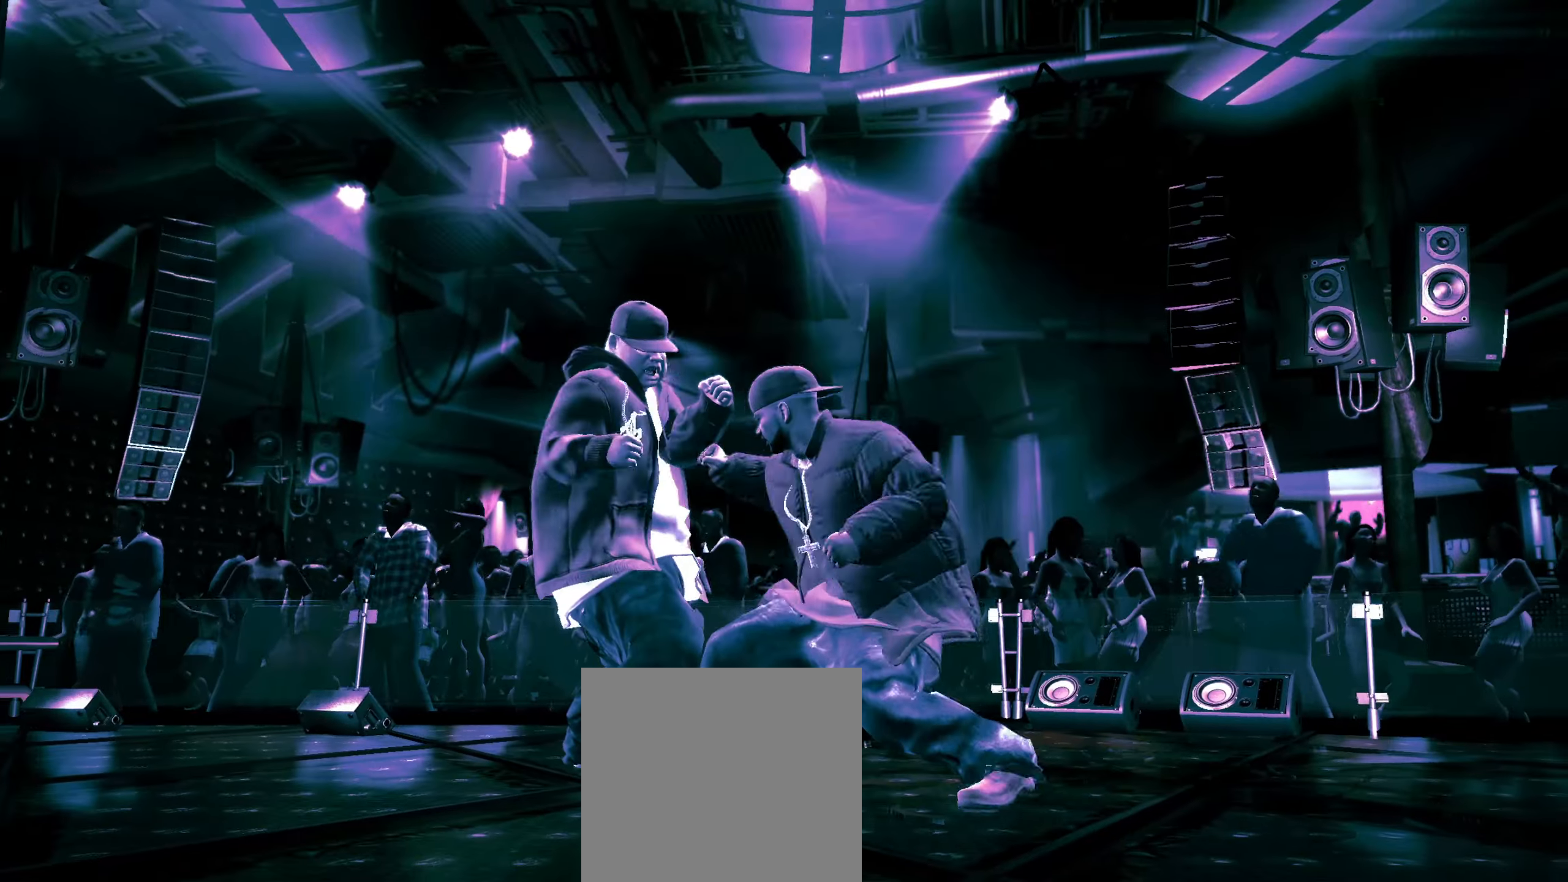
{"buttons": ["R2"], "left_stick": "center", "right_stick": "down", "events": [[50, "X", "up"], [117, "X", "down"], [183, "X", "up"], [217, "X", "down"], [300, "X", "up"], [400, "R2", "down"], [433, "right_stick", "down"]]}
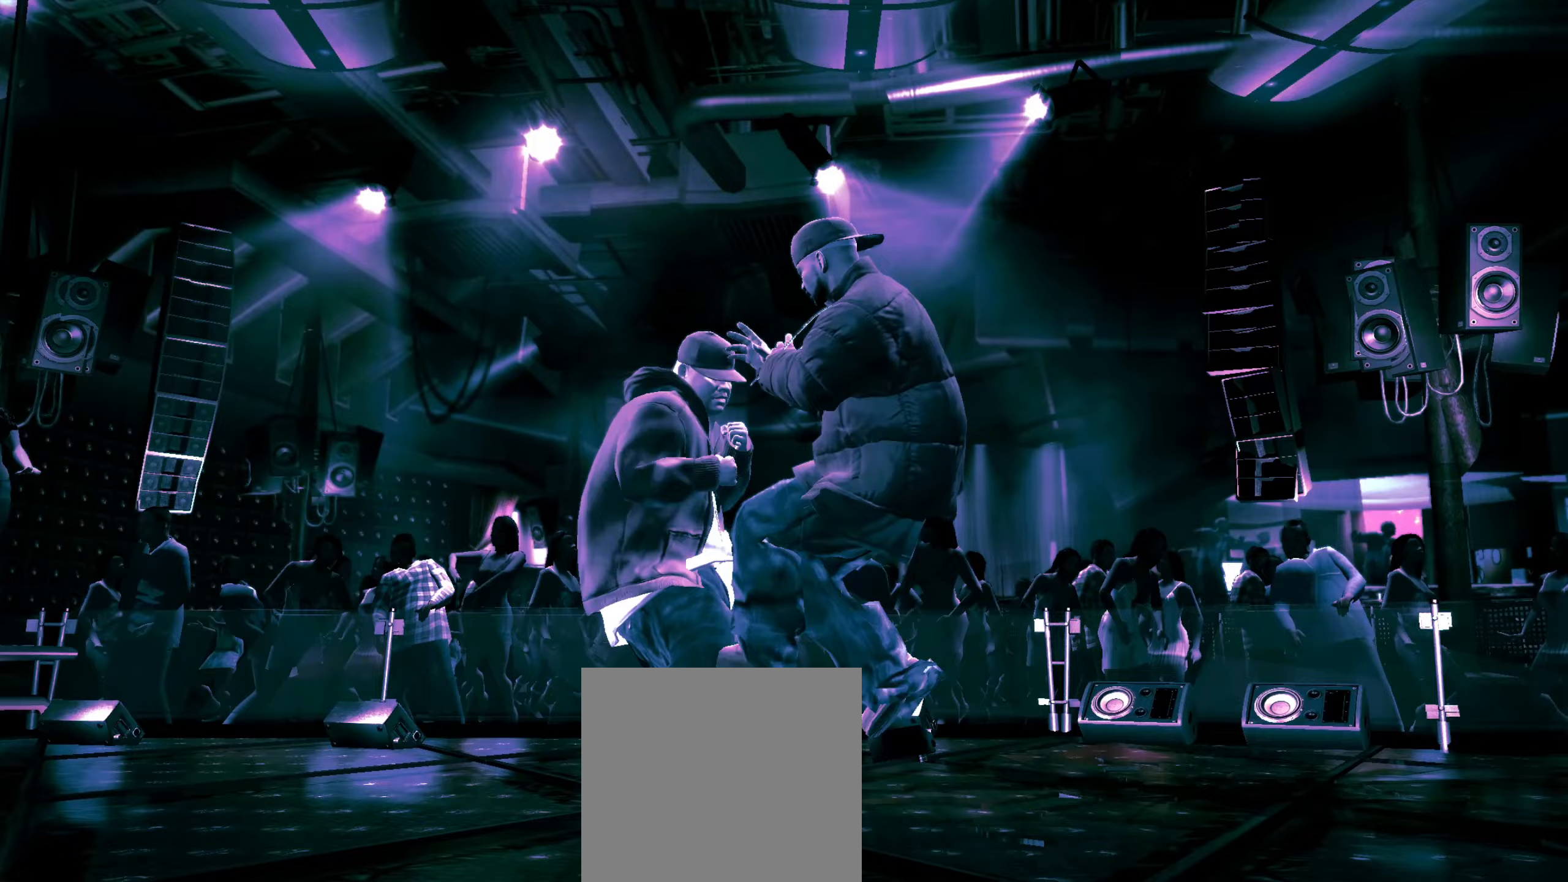
{"buttons": [], "left_stick": "center", "right_stick": "center", "events": [[17, "right_stick", "down-left"], [167, "right_stick", "center"], [200, "R2", "up"], [283, "X", "down"], [333, "X", "up"], [417, "X", "down"], [467, "X", "up"]]}
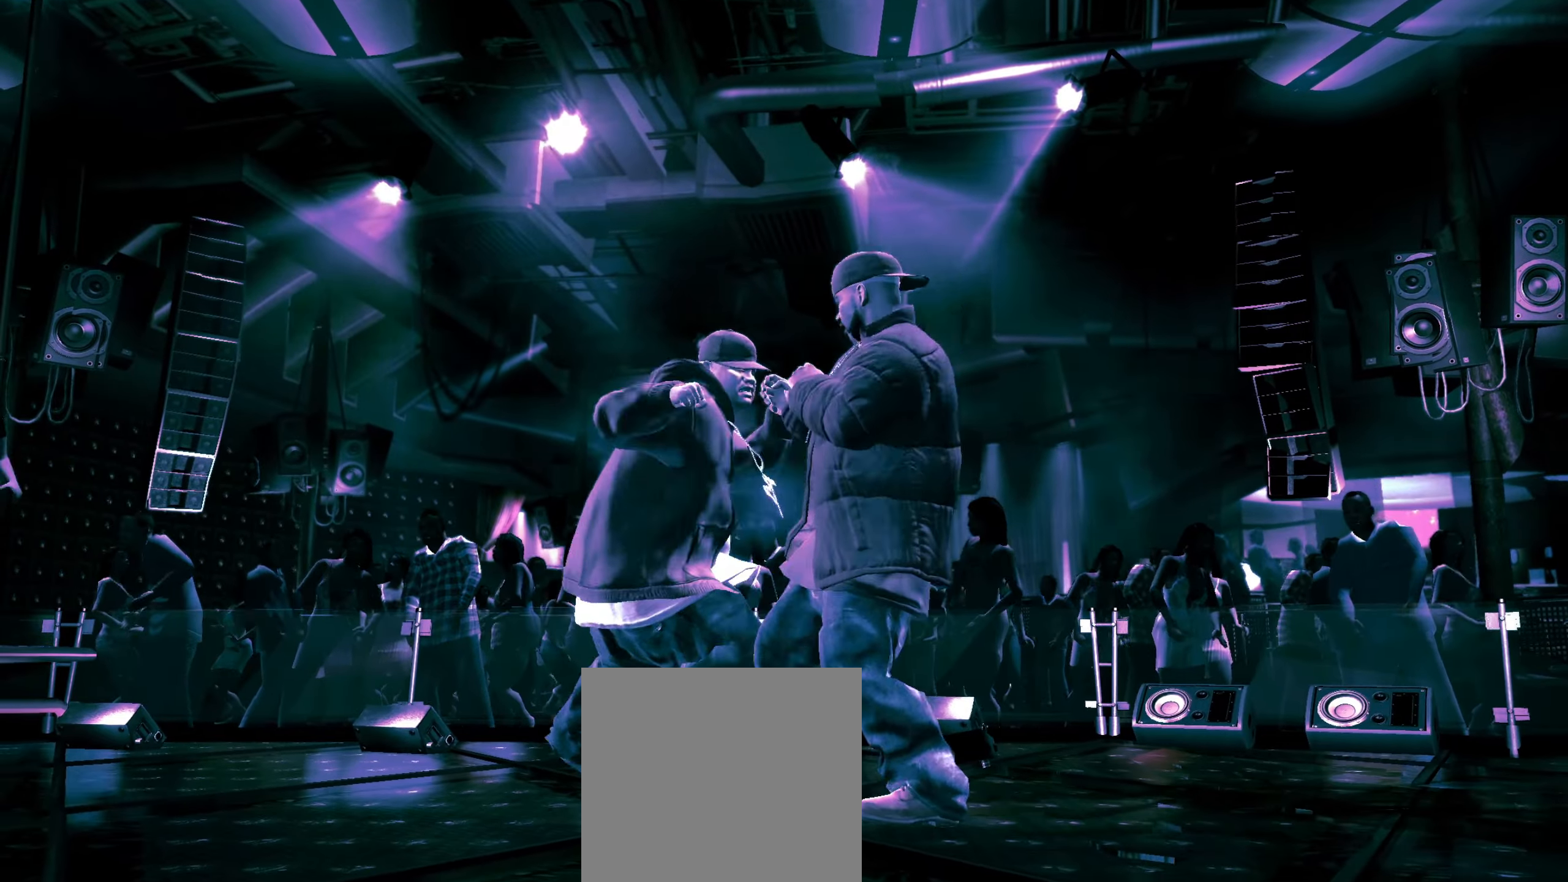
{"buttons": ["B"], "left_stick": "center", "right_stick": "center", "events": [[117, "B", "down"], [167, "B", "up"], [233, "B", "down"], [283, "B", "up"], [333, "B", "down"], [400, "B", "up"], [467, "B", "down"]]}
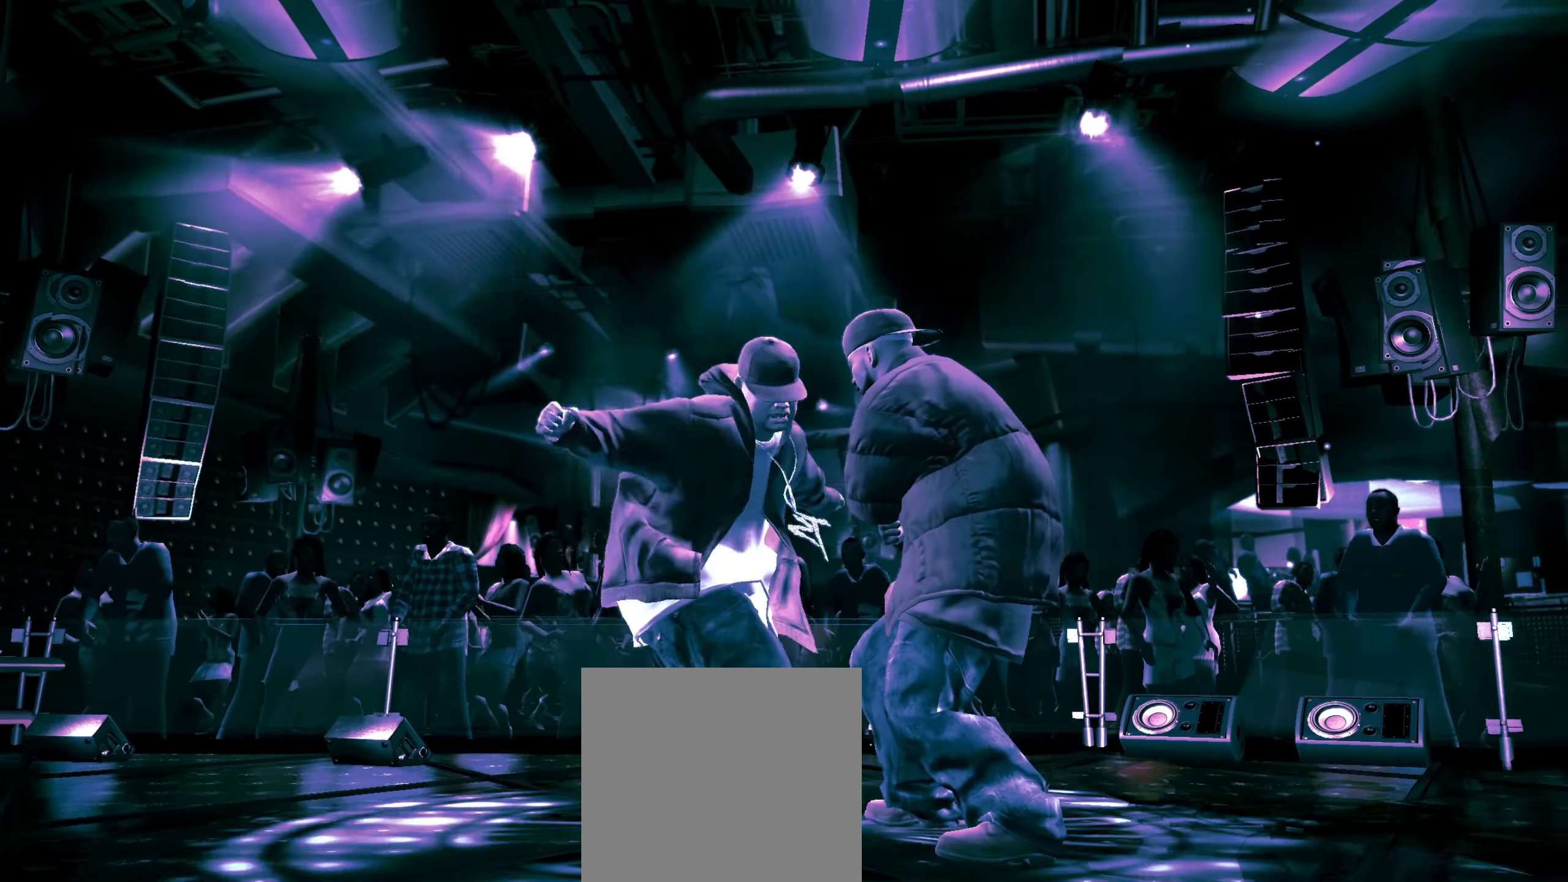
{"buttons": ["A"], "left_stick": "center", "right_stick": "center", "events": [[33, "B", "up"], [350, "A", "down"], [383, "A", "up"], [467, "A", "down"]]}
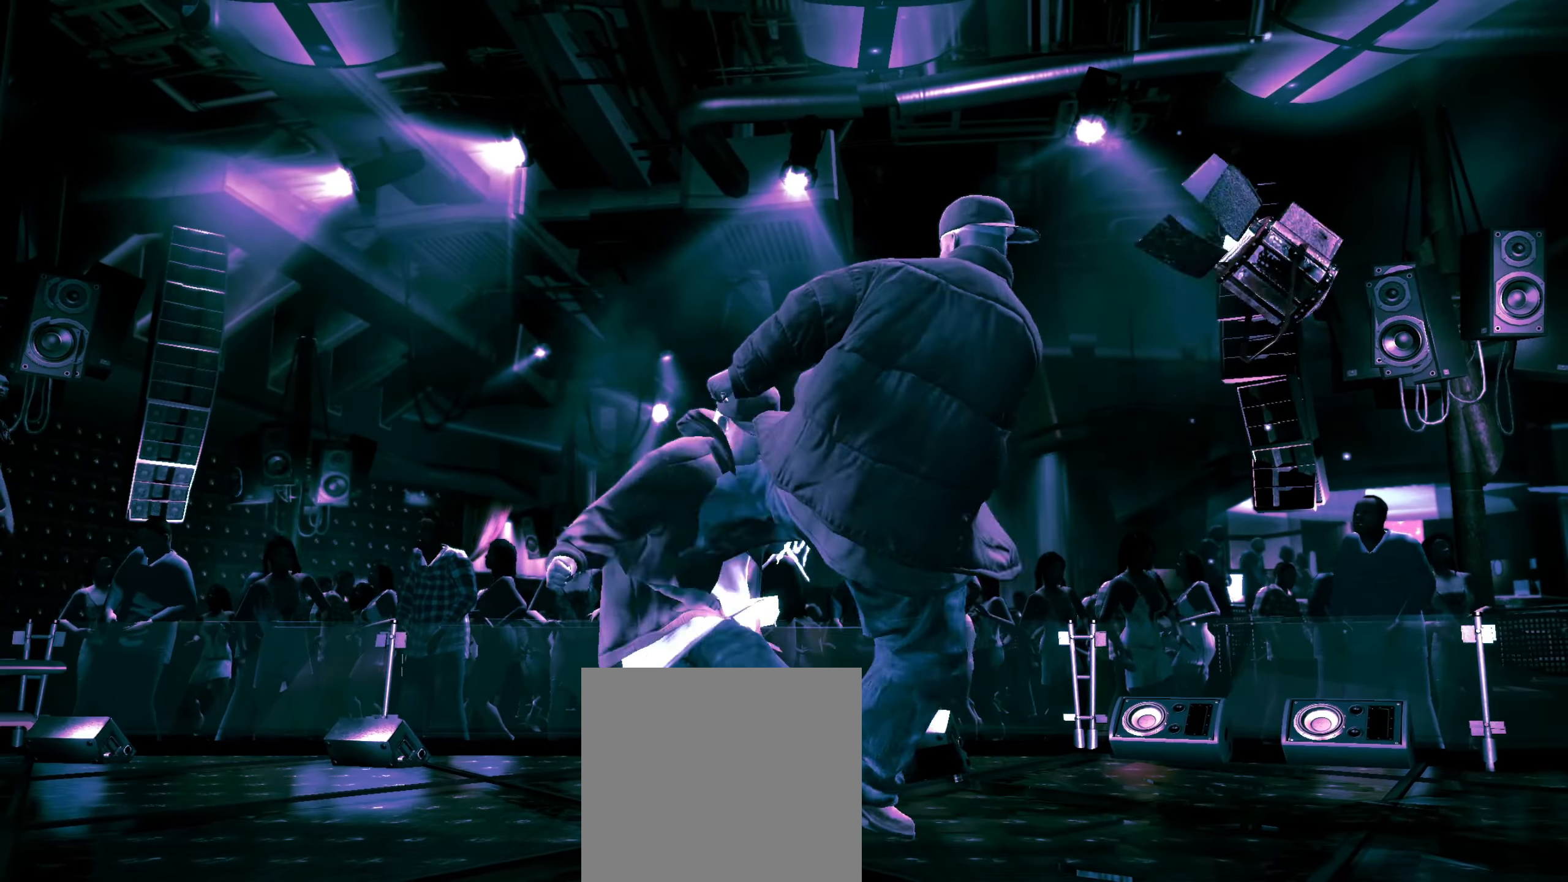
{"buttons": ["R2"], "left_stick": "center", "right_stick": "down-left", "events": [[17, "A", "up"], [300, "R2", "down"], [300, "right_stick", "down"], [383, "right_stick", "down-left"]]}
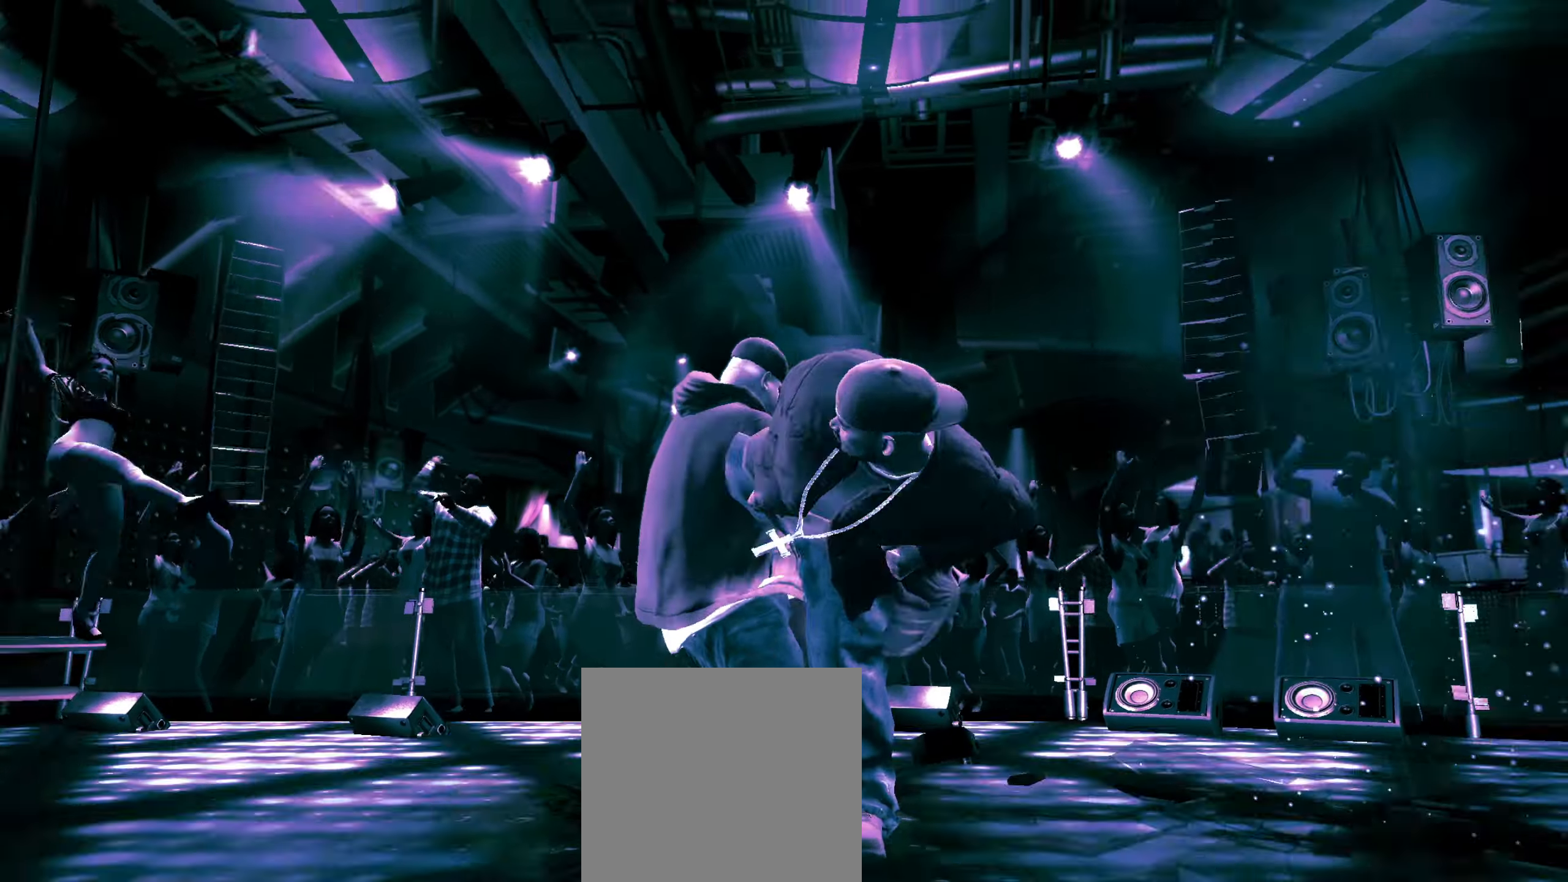
{"buttons": ["R2"], "left_stick": "center", "right_stick": "up", "events": [[33, "R2", "up"], [33, "right_stick", "center"], [217, "R2", "down"], [250, "right_stick", "up"]]}
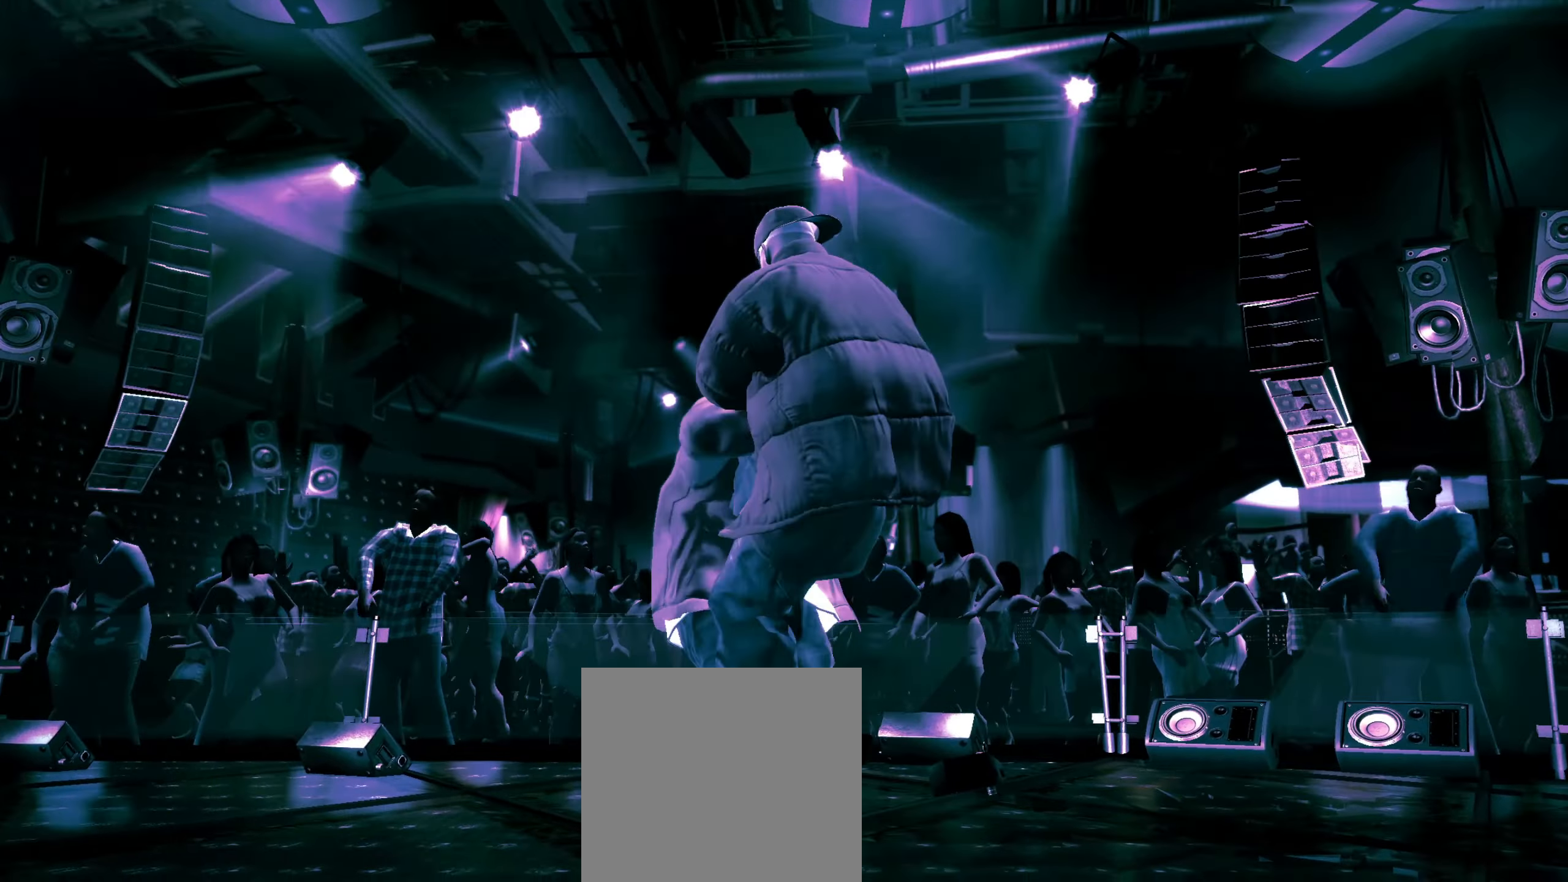
{"buttons": ["R2"], "left_stick": "center", "right_stick": "down-left", "events": [[67, "R2", "up"], [67, "right_stick", "center"], [300, "R2", "down"], [300, "right_stick", "down-left"]]}
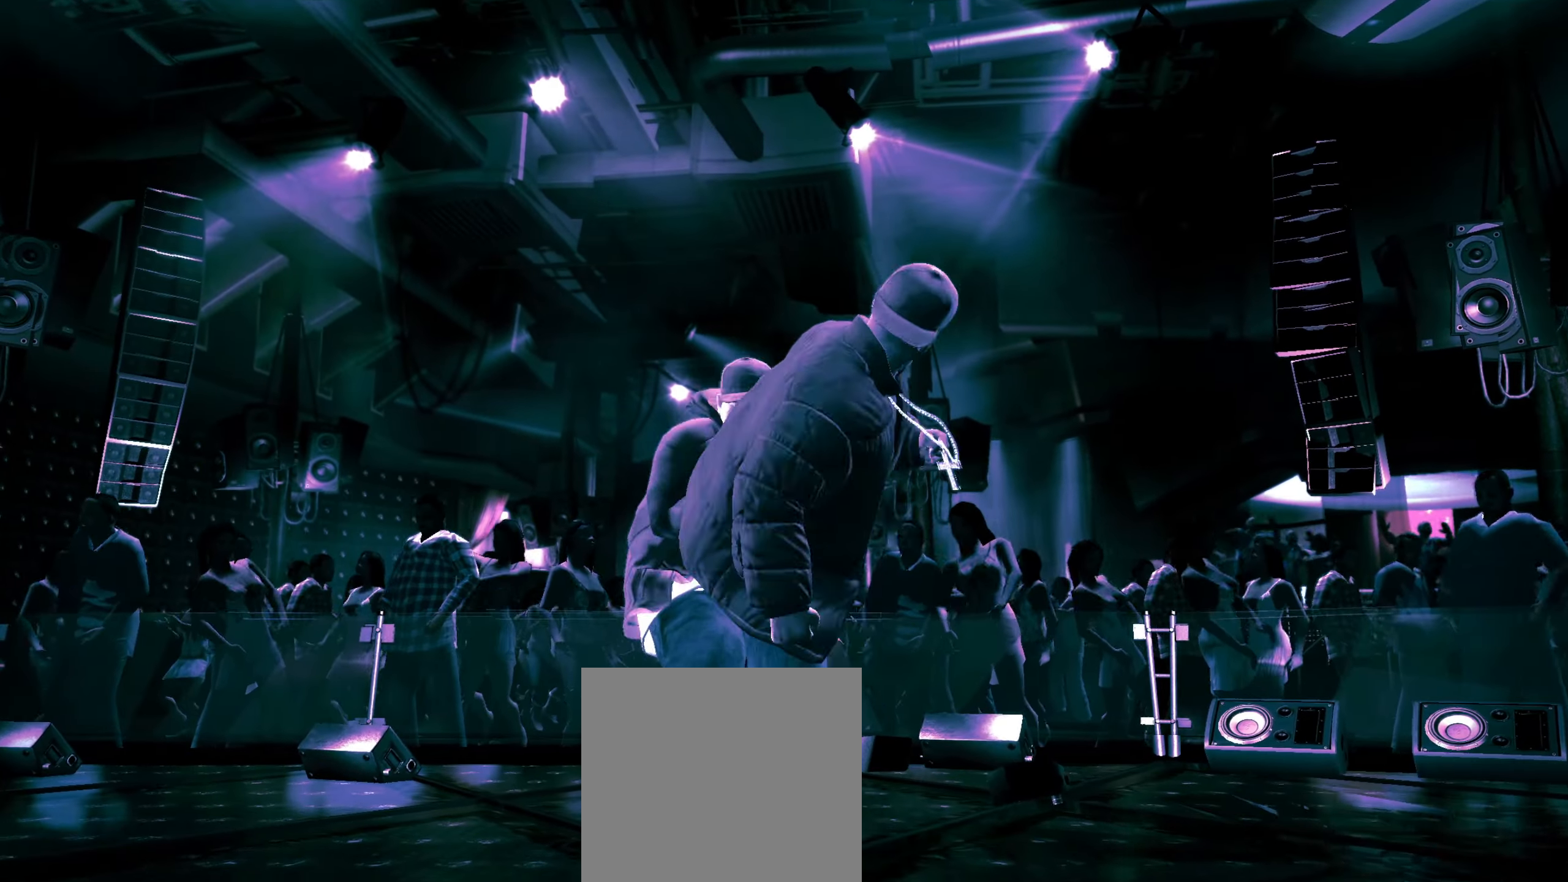
{"buttons": [], "left_stick": "center", "right_stick": "center", "events": [[167, "right_stick", "center"], [200, "R2", "up"], [250, "right_stick", "up"], [450, "right_stick", "center"]]}
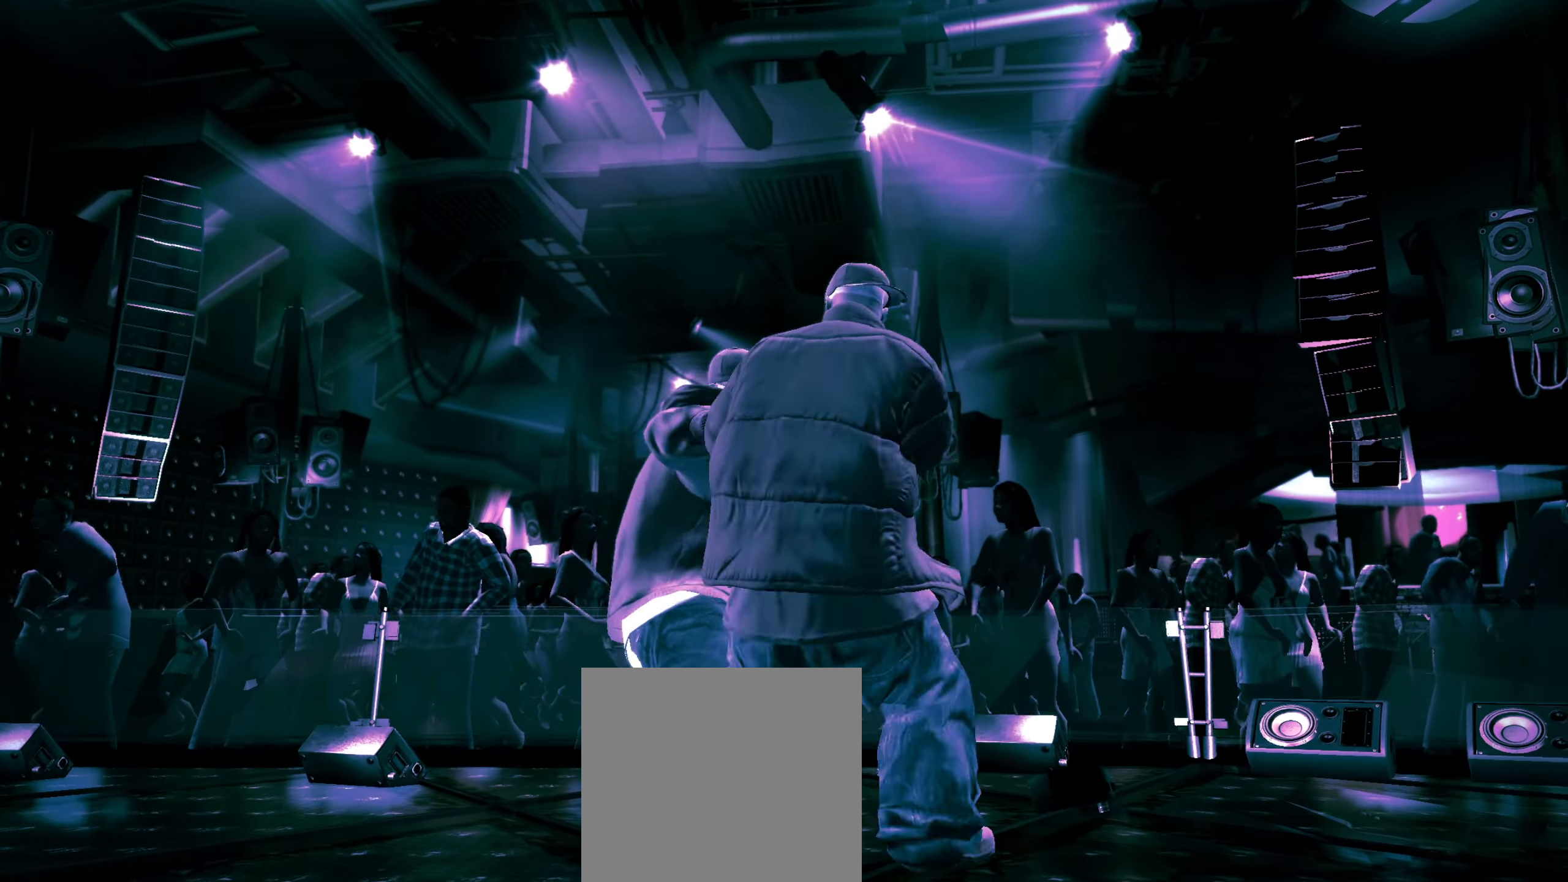
{"buttons": [], "left_stick": "down", "right_stick": "center"}
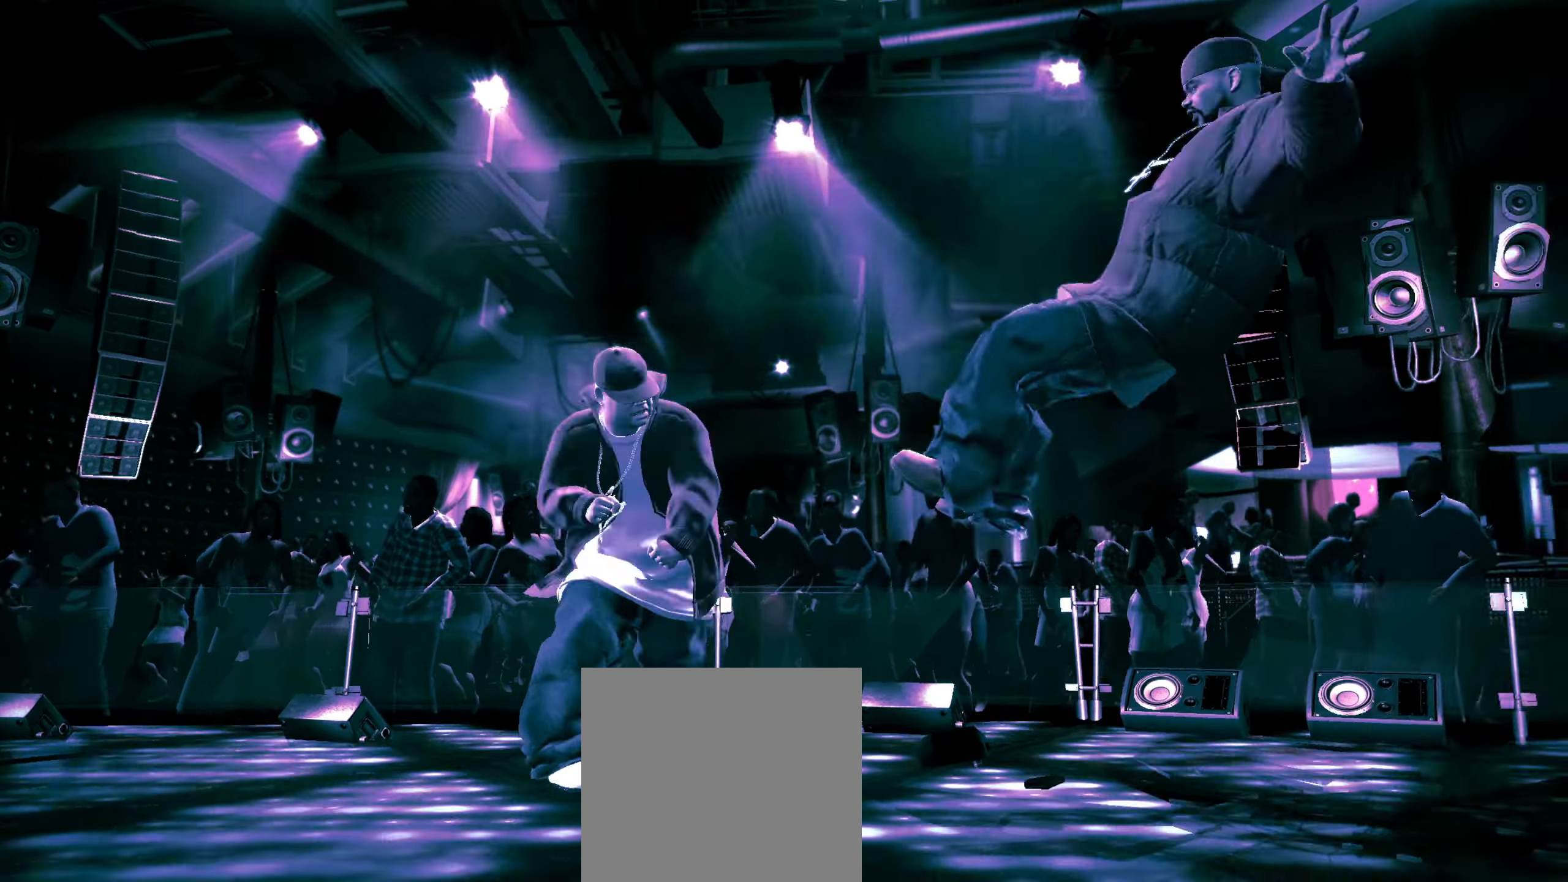
{"buttons": ["L2"], "left_stick": "center", "right_stick": "up-right", "events": [[433, "L2", "down"], [467, "left_stick", "center"], [483, "right_stick", "up-right"]]}
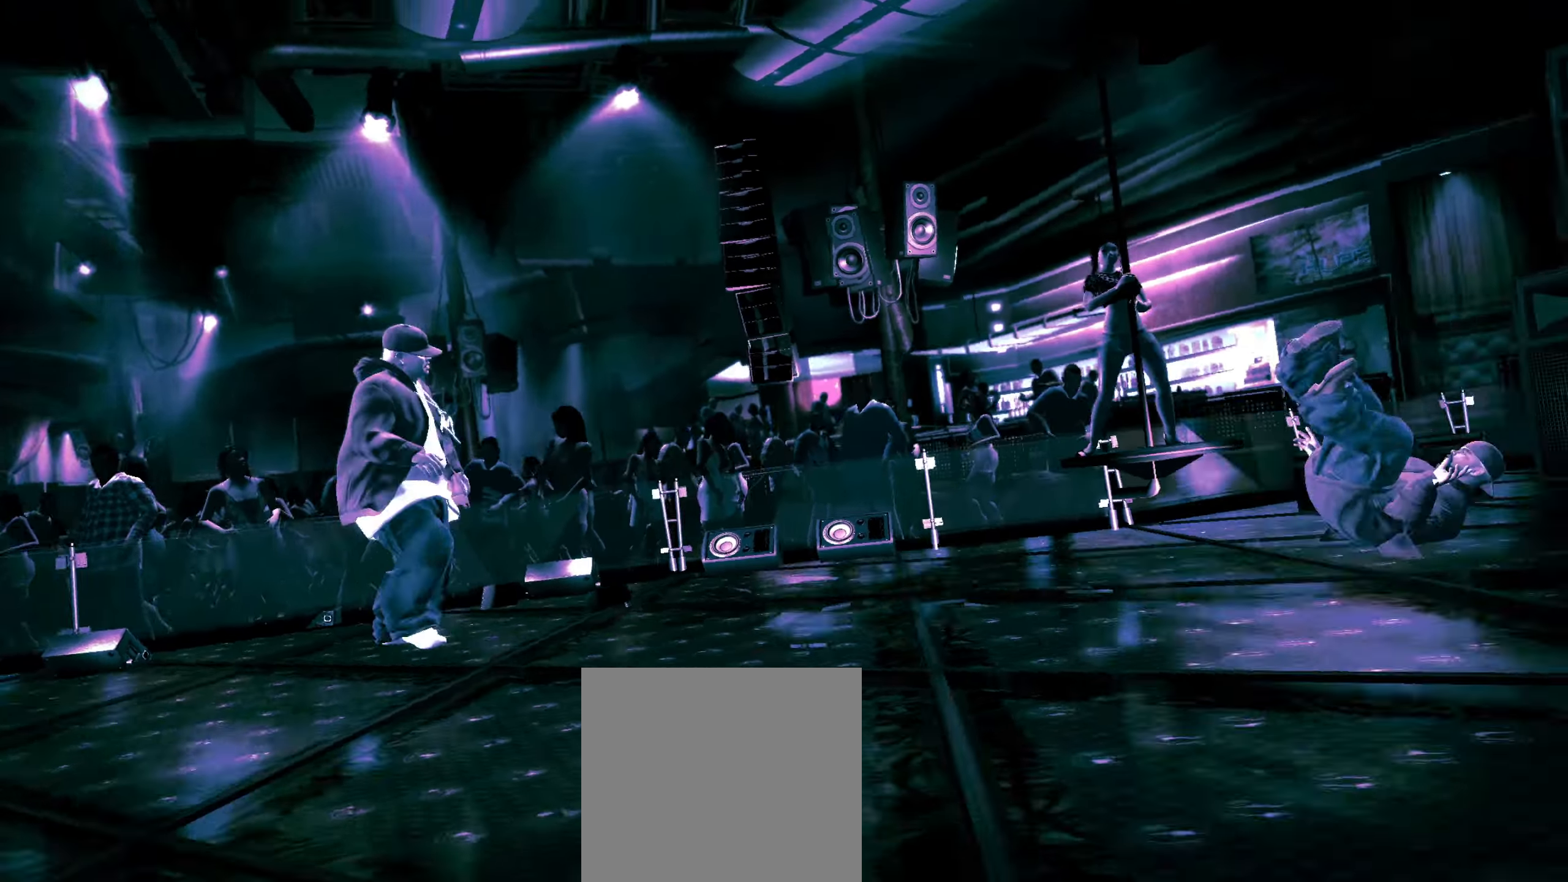
{"buttons": ["L2"], "left_stick": "center", "right_stick": "right", "events": [[67, "right_stick", "down-left"], [117, "right_stick", "up-left"], [167, "right_stick", "up-right"], [283, "right_stick", "up-left"], [483, "right_stick", "right"]]}
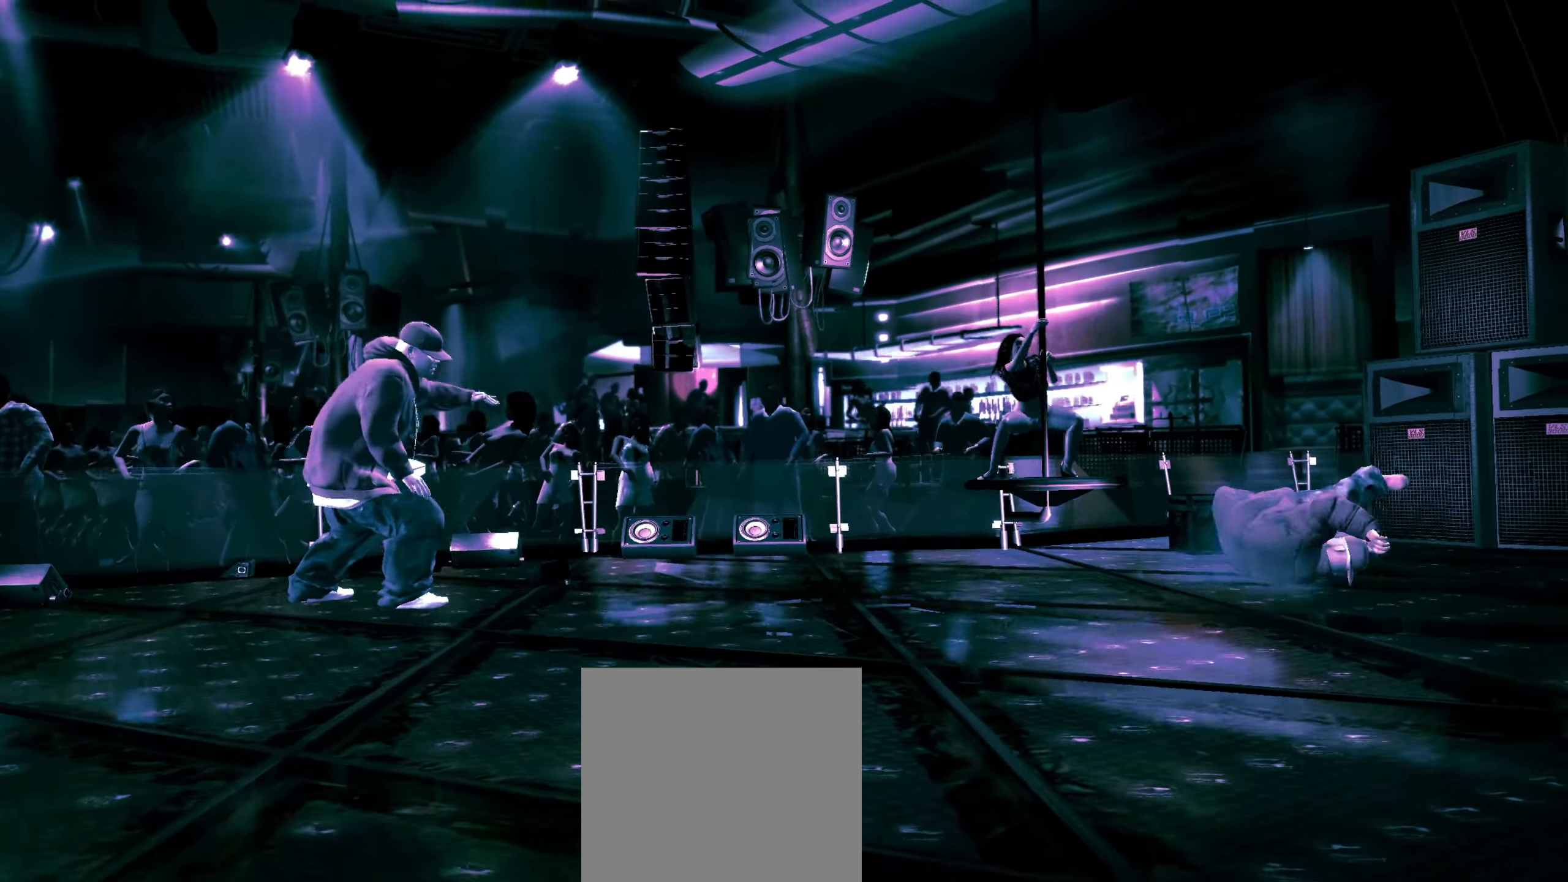
{"buttons": [], "left_stick": "down", "right_stick": "center", "events": [[17, "right_stick", "down"], [67, "right_stick", "left"], [117, "right_stick", "up"], [167, "right_stick", "right"], [317, "right_stick", "center"], [367, "L2", "up"], [400, "left_stick", "down"]]}
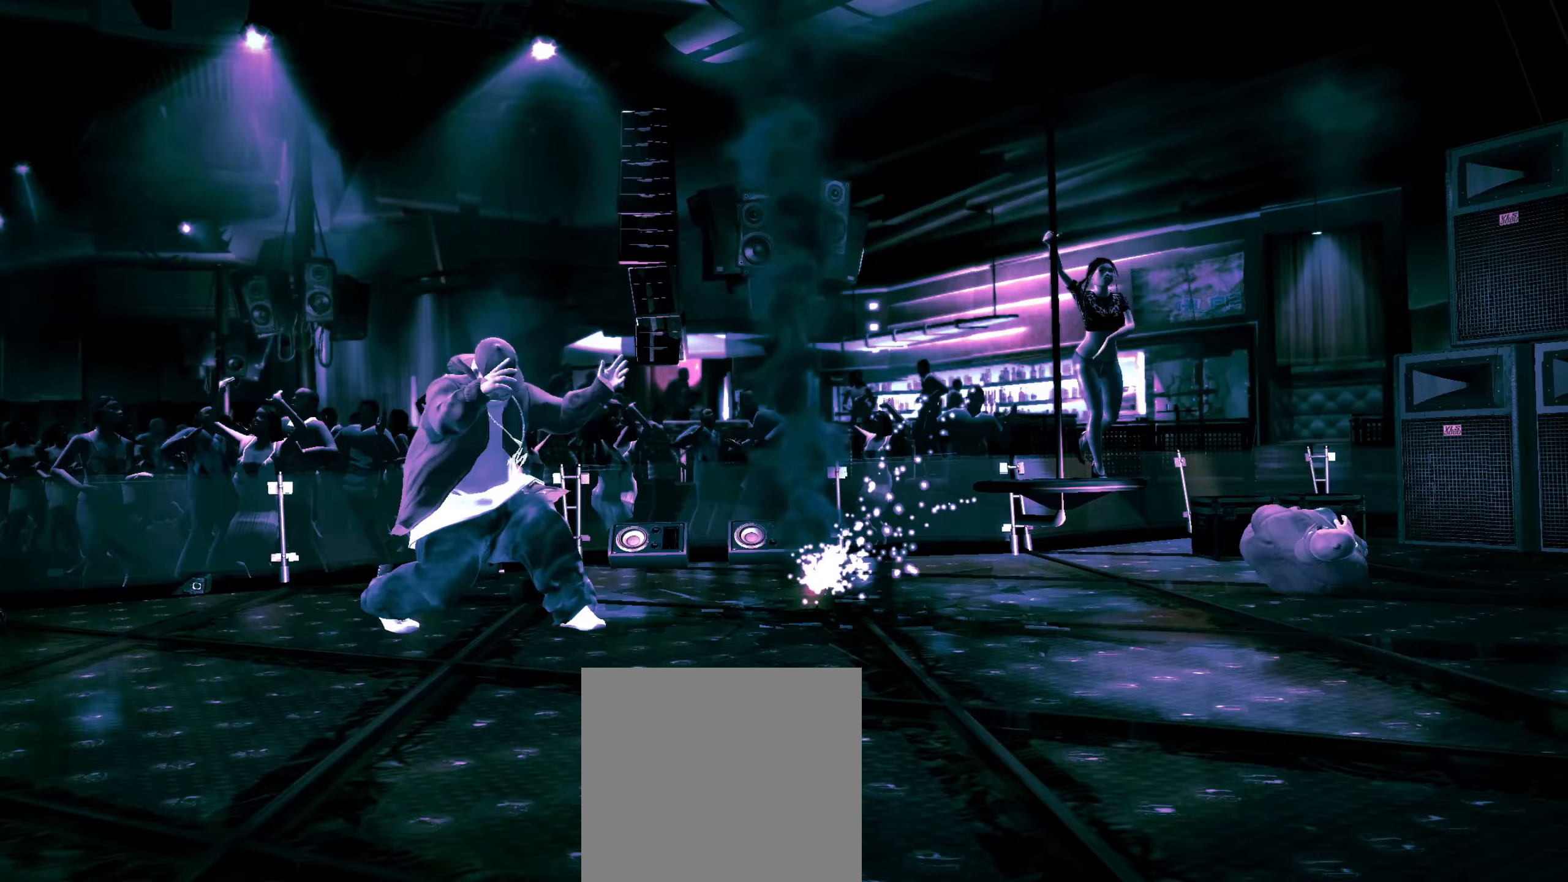
{"buttons": [], "left_stick": "down", "right_stick": "center", "events": []}
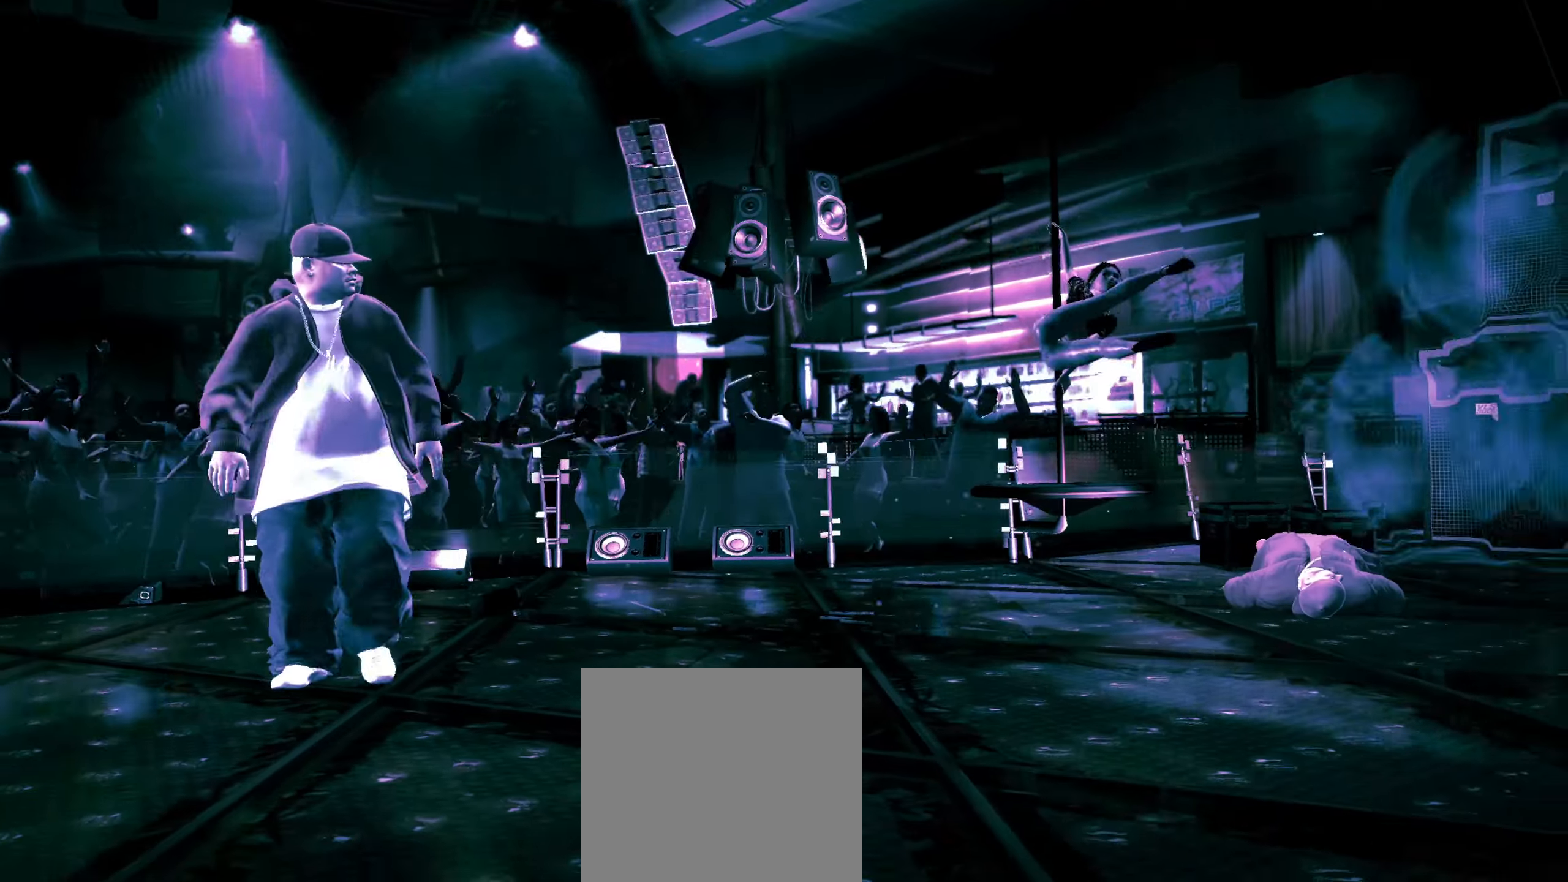
{"buttons": [], "left_stick": "center", "right_stick": "center"}
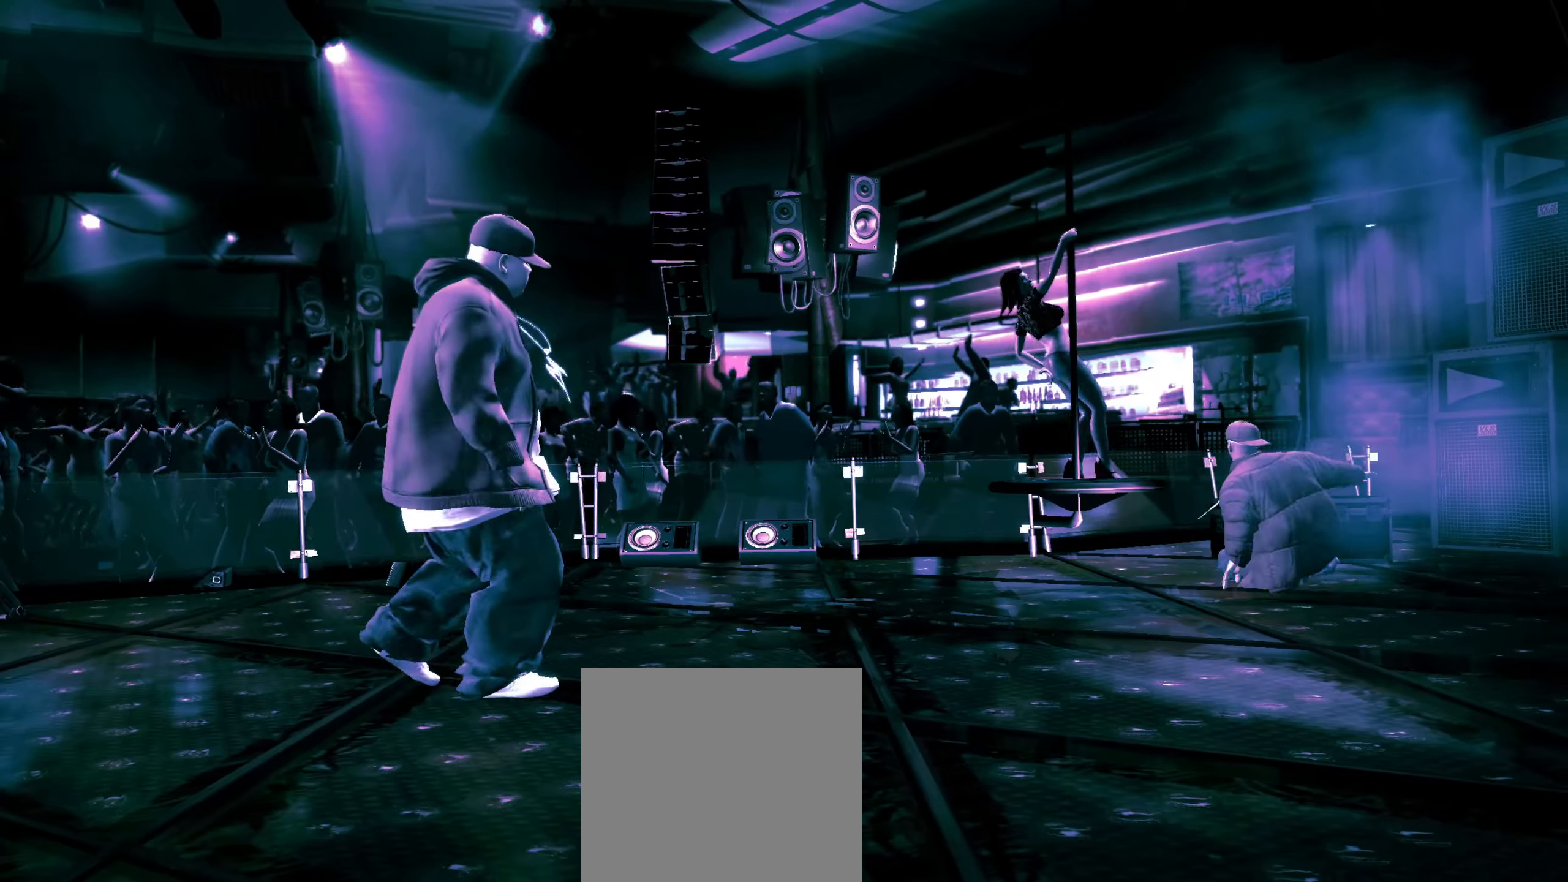
{"buttons": [], "left_stick": "center", "right_stick": "center", "events": []}
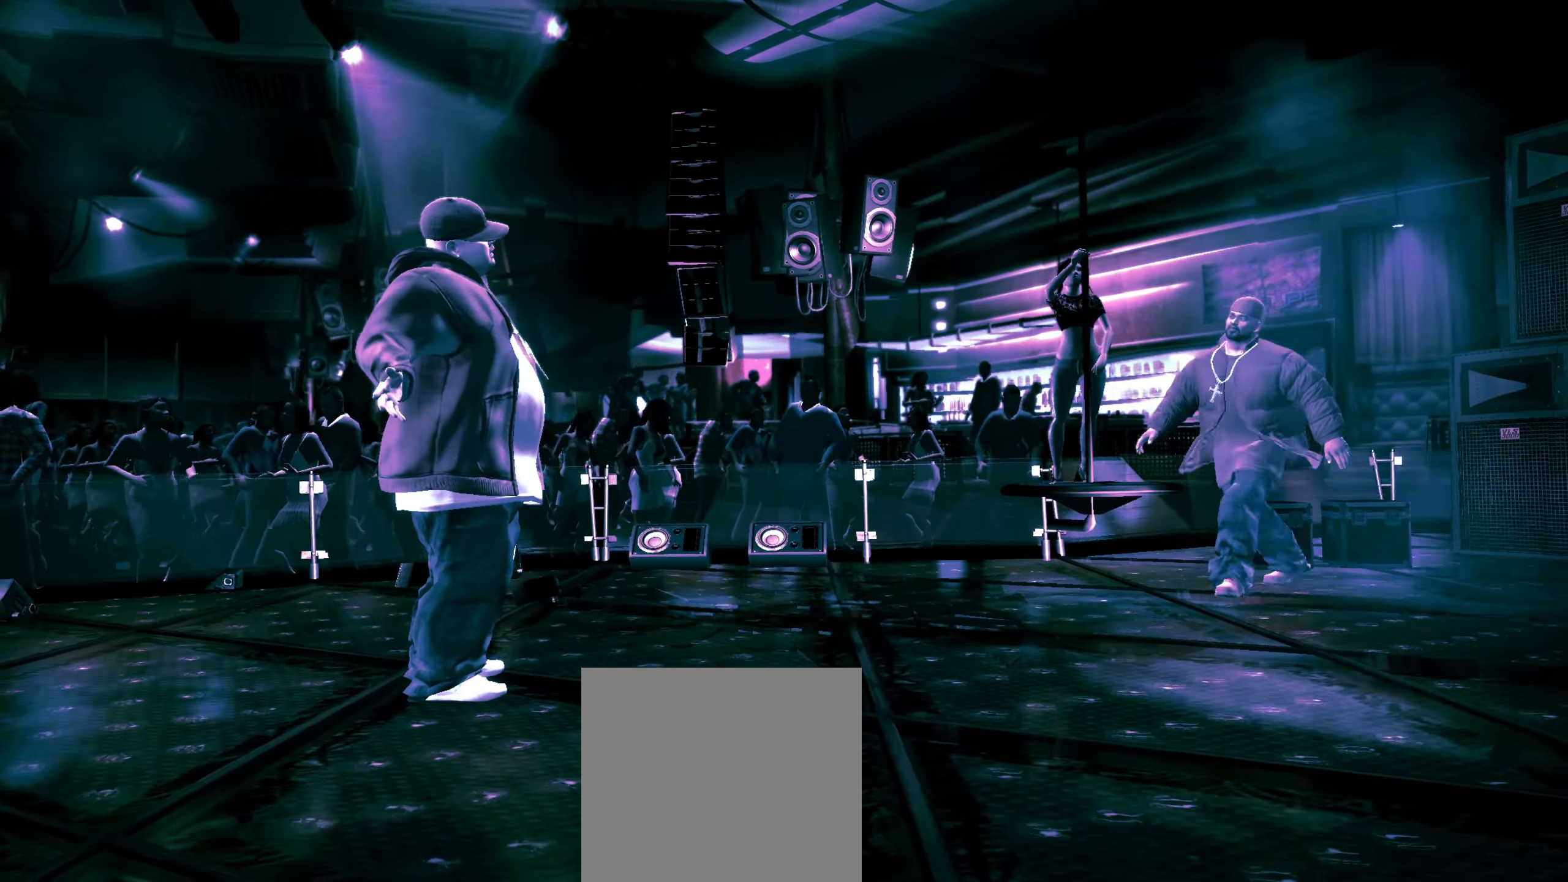
{"buttons": [], "left_stick": "right", "right_stick": "center", "events": [[283, "left_stick", "right"]]}
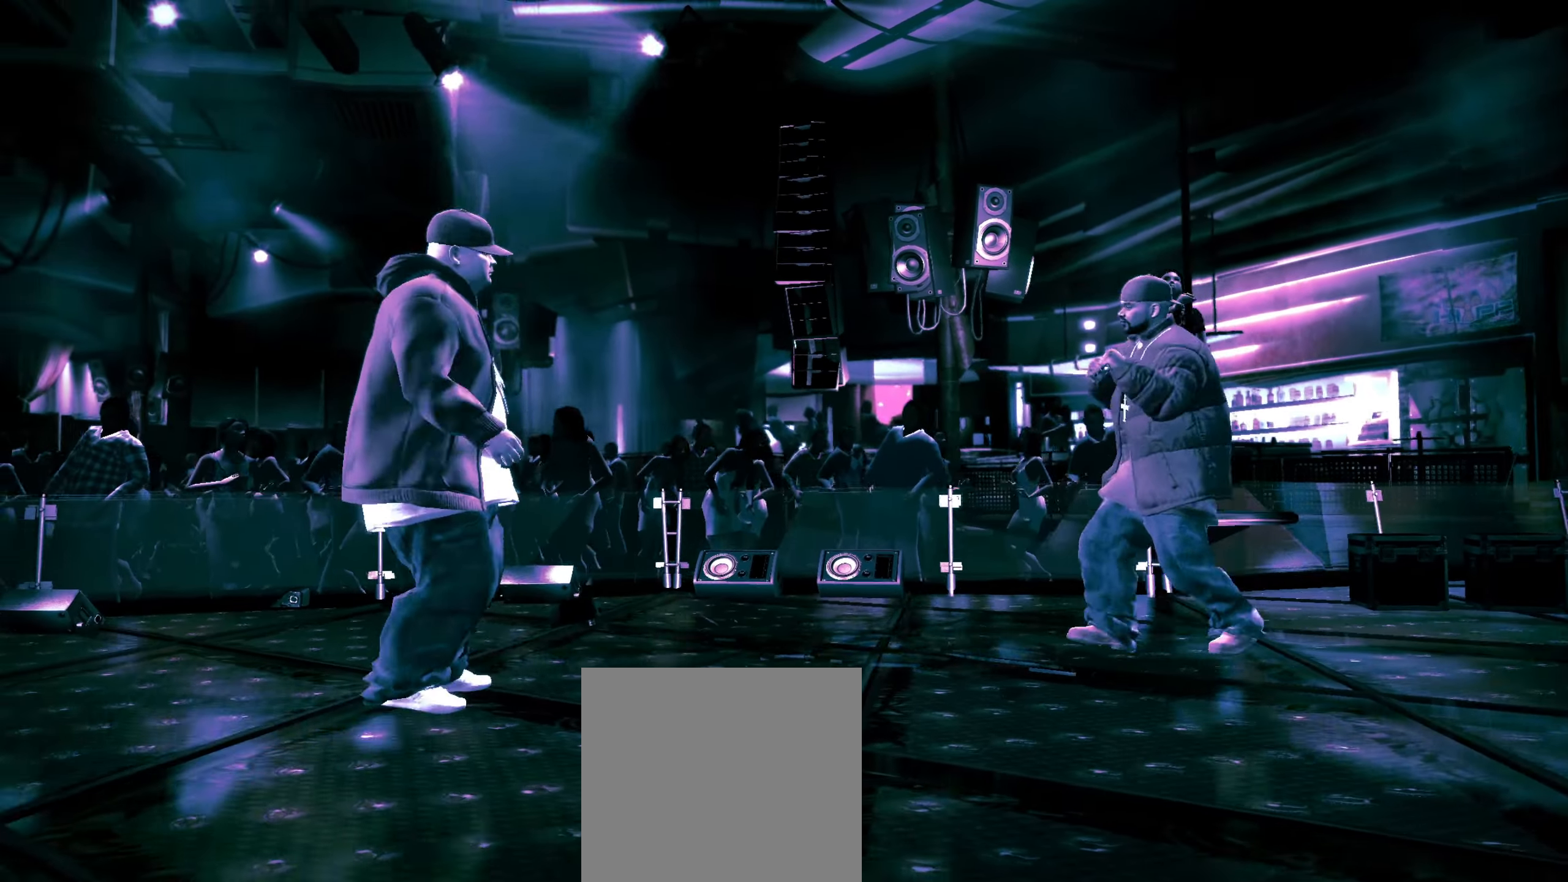
{"buttons": ["A"], "left_stick": "right", "right_stick": "center", "events": [[367, "A", "down"], [417, "A", "up"], [483, "A", "down"]]}
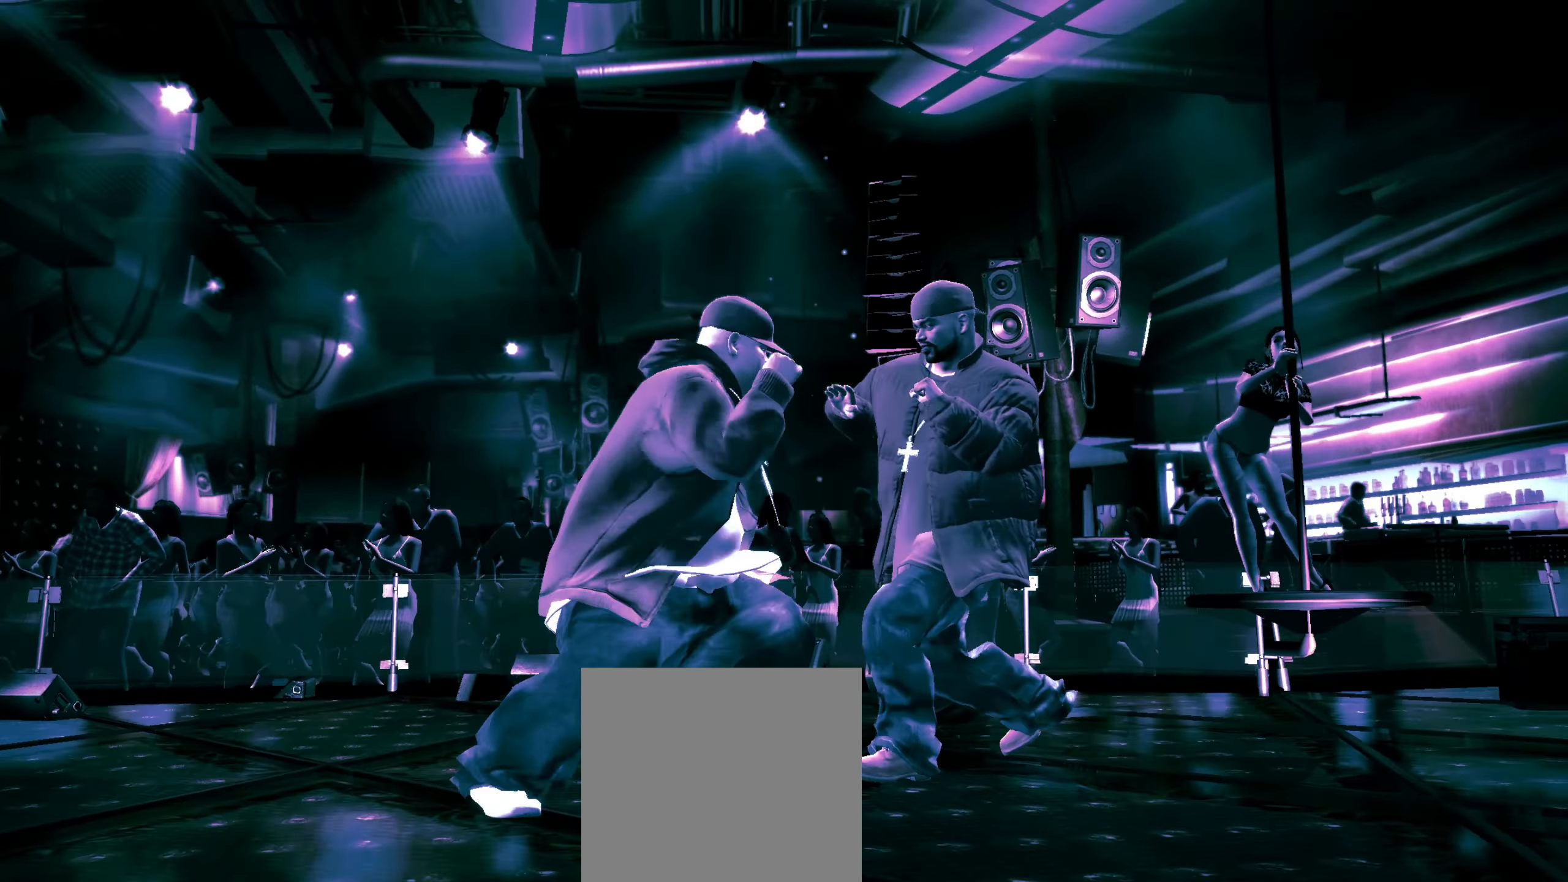
{"buttons": ["X"], "left_stick": "right", "right_stick": "center", "events": [[50, "A", "up"], [133, "X", "down"], [183, "X", "up"], [267, "X", "down"], [300, "X", "up"], [367, "X", "down"], [417, "X", "up"], [483, "X", "down"]]}
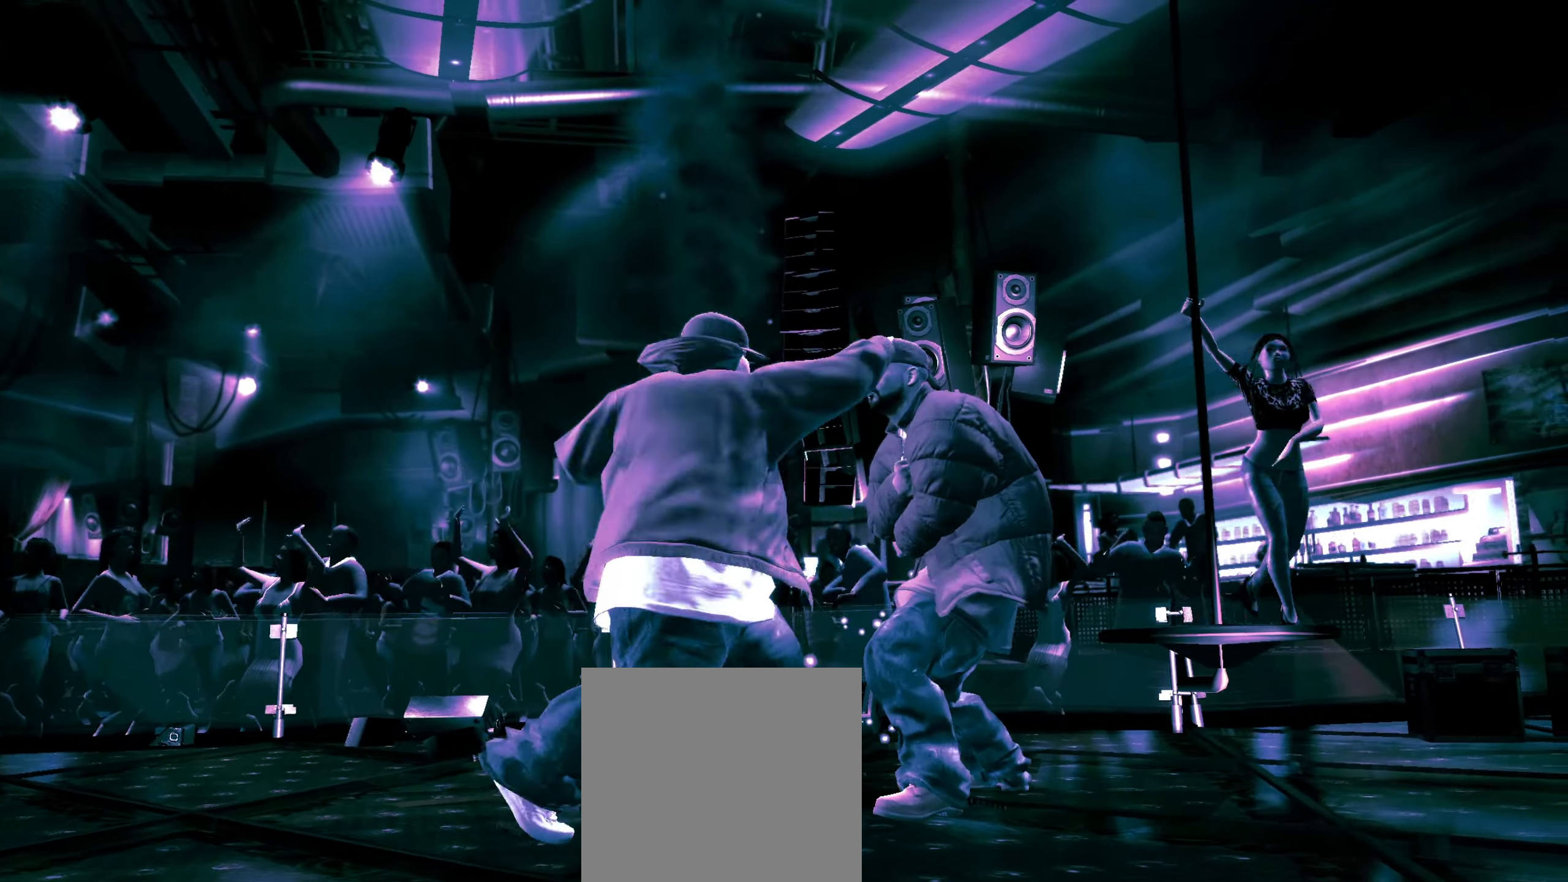
{"buttons": [], "left_stick": "right", "right_stick": "center", "events": [[50, "X", "up"], [100, "X", "down"], [150, "X", "up"], [200, "X", "down"], [267, "X", "up"], [333, "Y", "down"], [383, "Y", "up"], [467, "Y", "down"], [500, "Y", "up"]]}